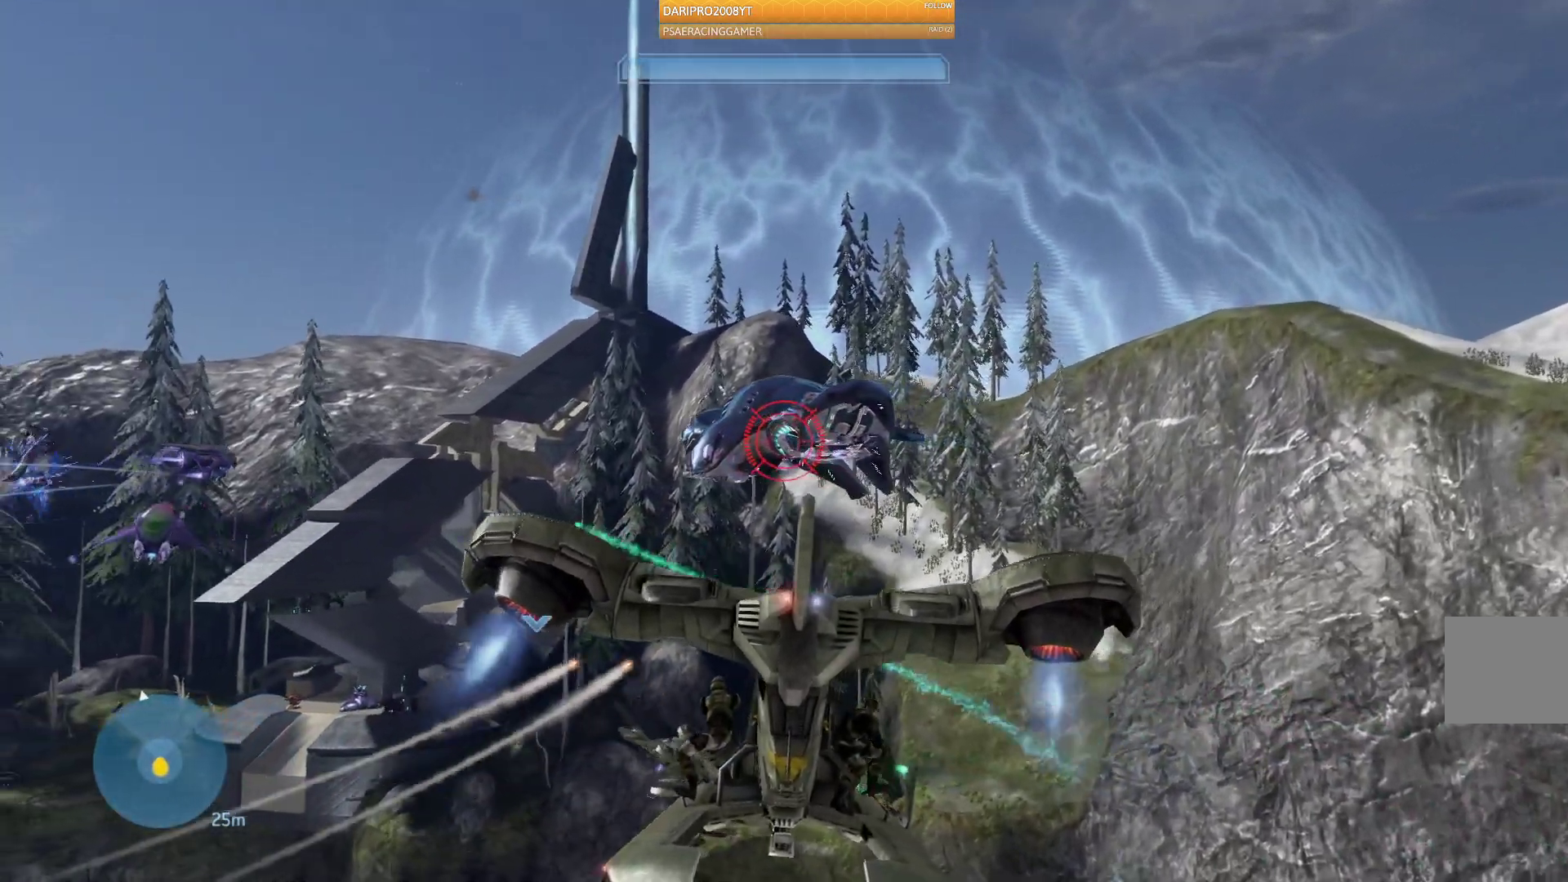
Gameplay with a controller (Xbox layout); each line is a JSON object with the inputs held at the frame after it. "events" lists button and stick changes between this image and that frame as [ms after this image, input, new state], when the widget could be followed in between.
{"buttons": ["L2", "R2"], "left_stick": "up-right", "right_stick": "left", "events": [[17, "L2", "down"], [167, "L2", "up"], [250, "L2", "down"], [383, "L2", "up"], [467, "L2", "down"]]}
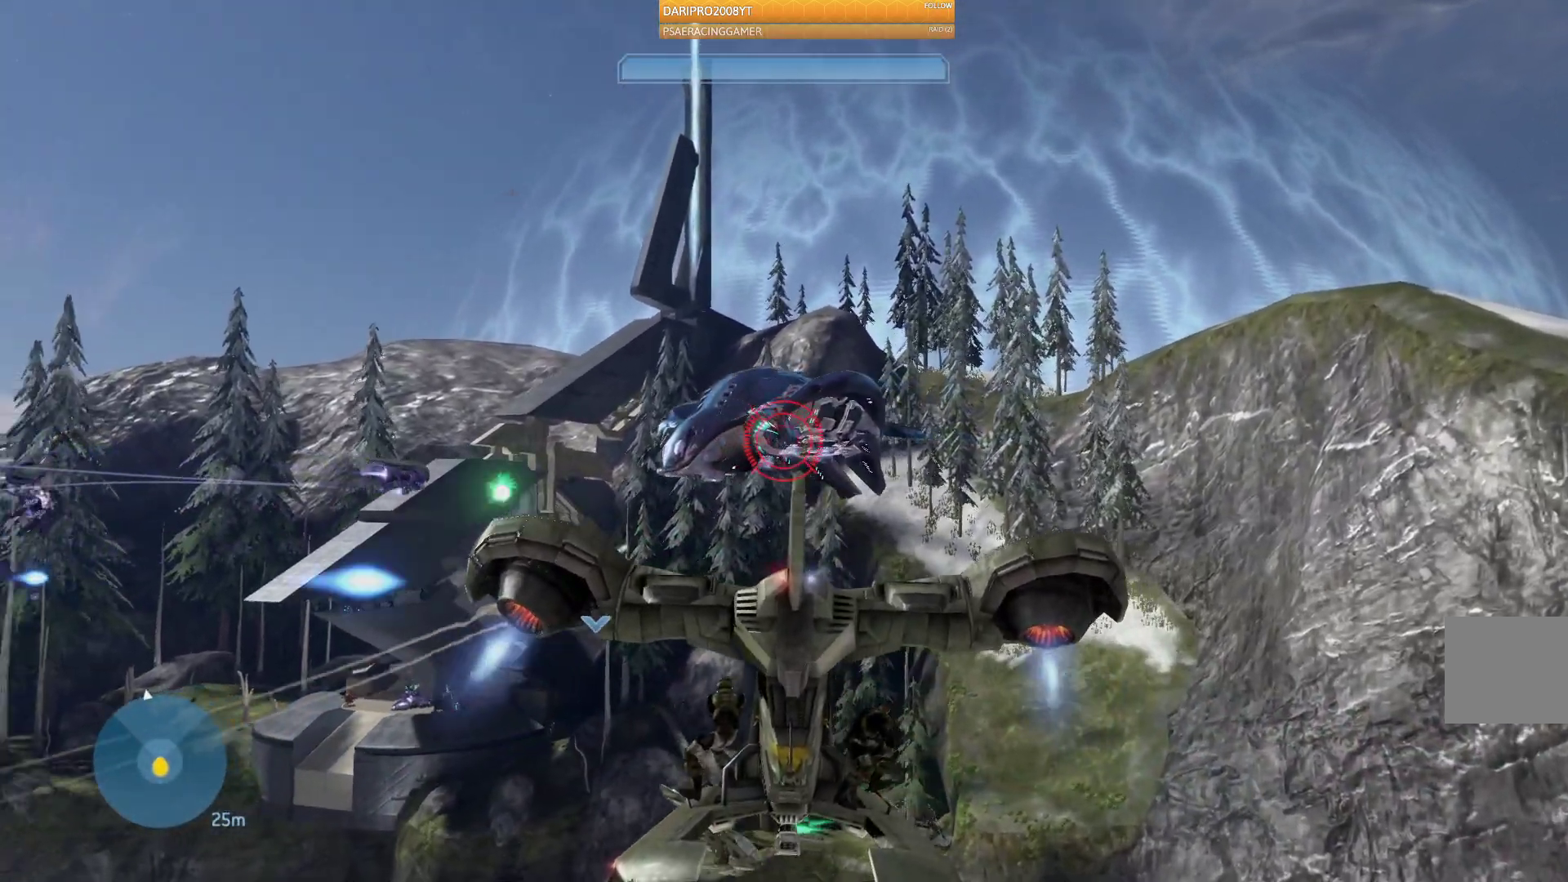
{"buttons": ["L2", "R2"], "left_stick": "up-right", "right_stick": "left", "events": [[117, "L2", "up"], [167, "L2", "down"], [317, "L2", "up"], [400, "L2", "down"]]}
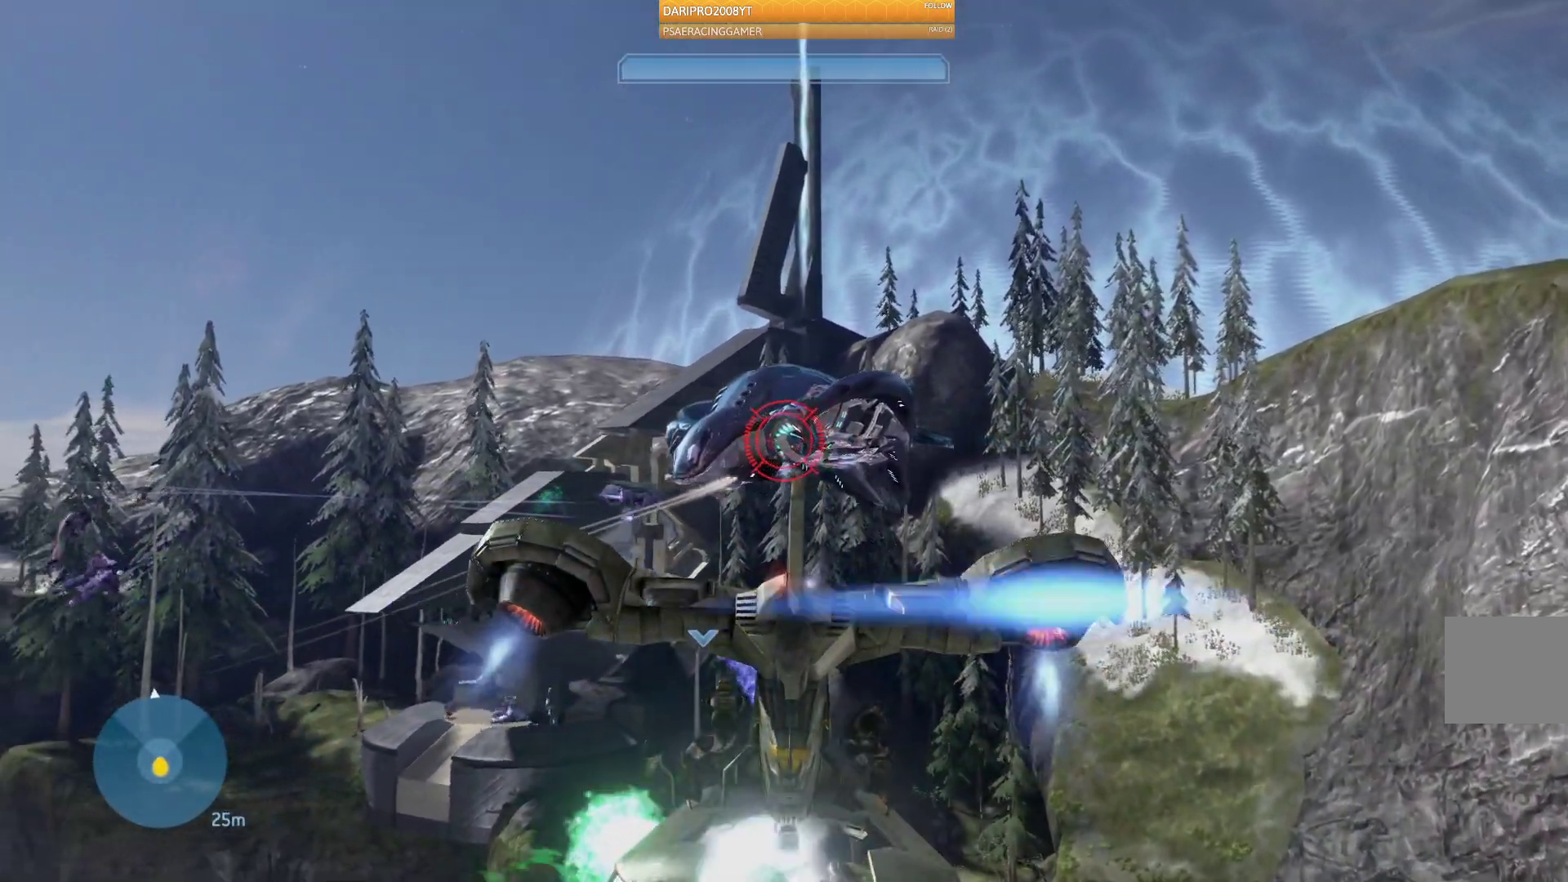
{"buttons": ["R2"], "left_stick": "right", "right_stick": "left", "events": [[50, "L2", "up"], [117, "L2", "down"], [250, "L2", "up"], [267, "left_stick", "right"], [333, "L2", "down"], [467, "L2", "up"]]}
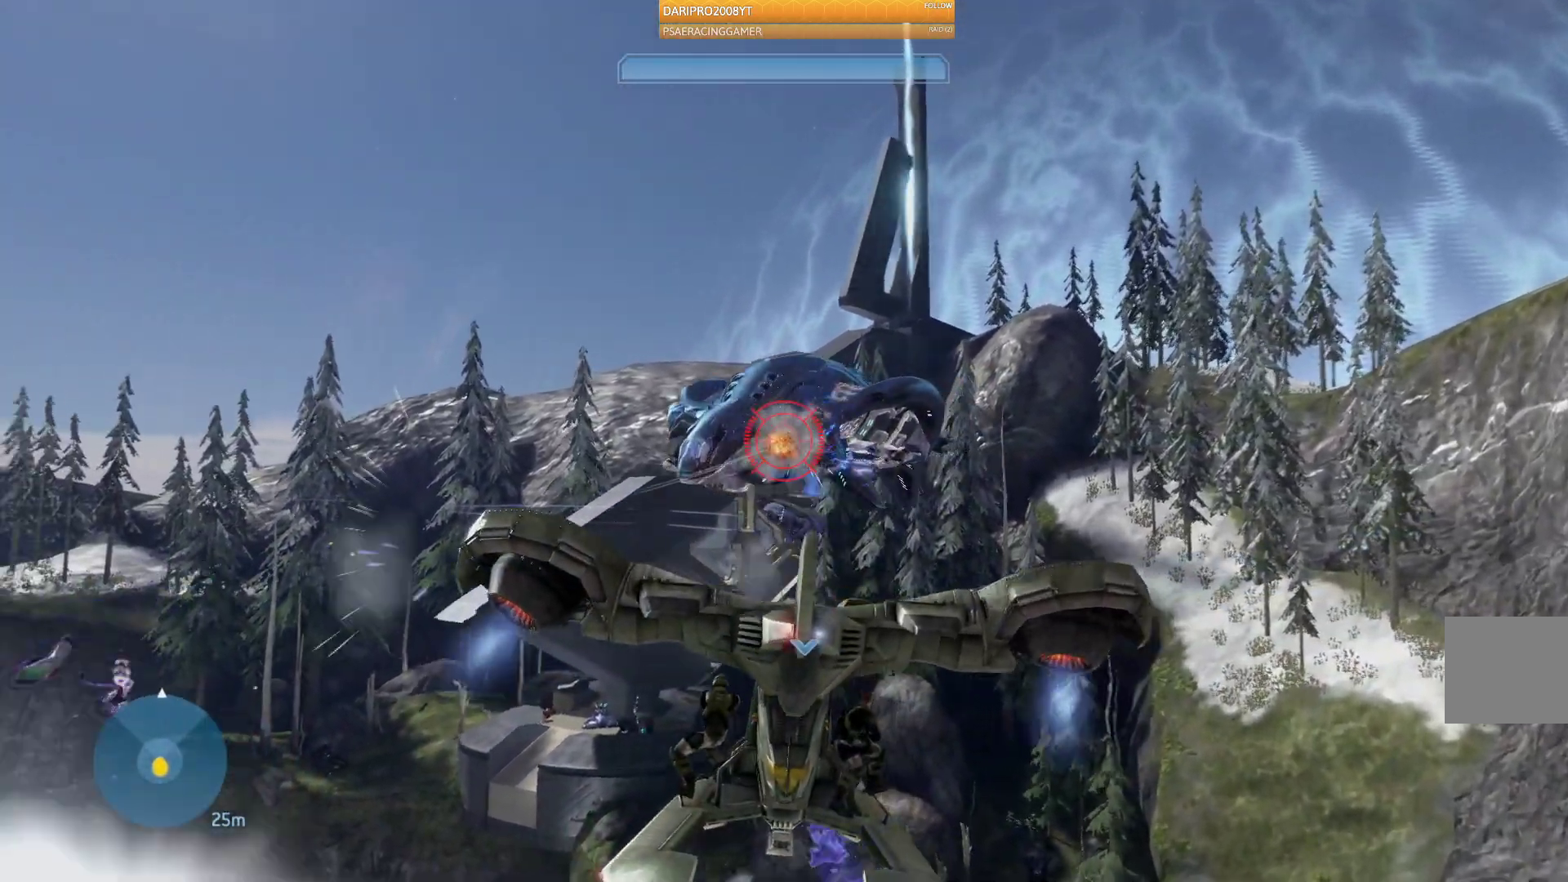
{"buttons": ["L2", "R2"], "left_stick": "right", "right_stick": "left", "events": [[33, "L2", "down"], [167, "L2", "up"], [233, "L2", "down"], [367, "L2", "up"], [450, "L2", "down"]]}
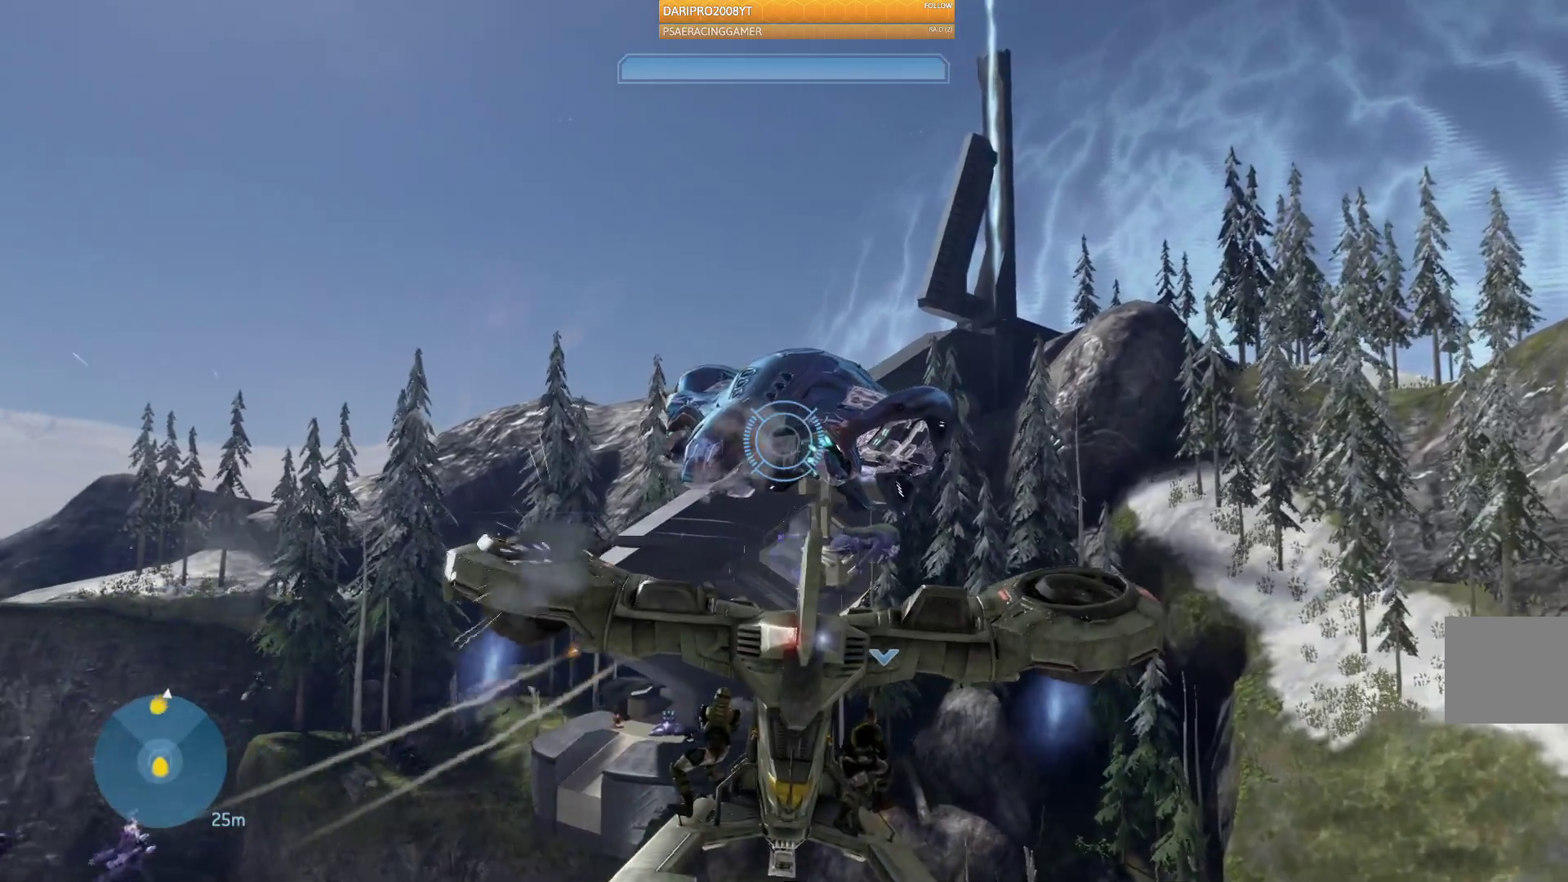
{"buttons": ["R2"], "left_stick": "right", "right_stick": "left", "events": [[67, "L2", "up"], [150, "L2", "down"], [267, "L2", "up"], [350, "L2", "down"], [483, "L2", "up"]]}
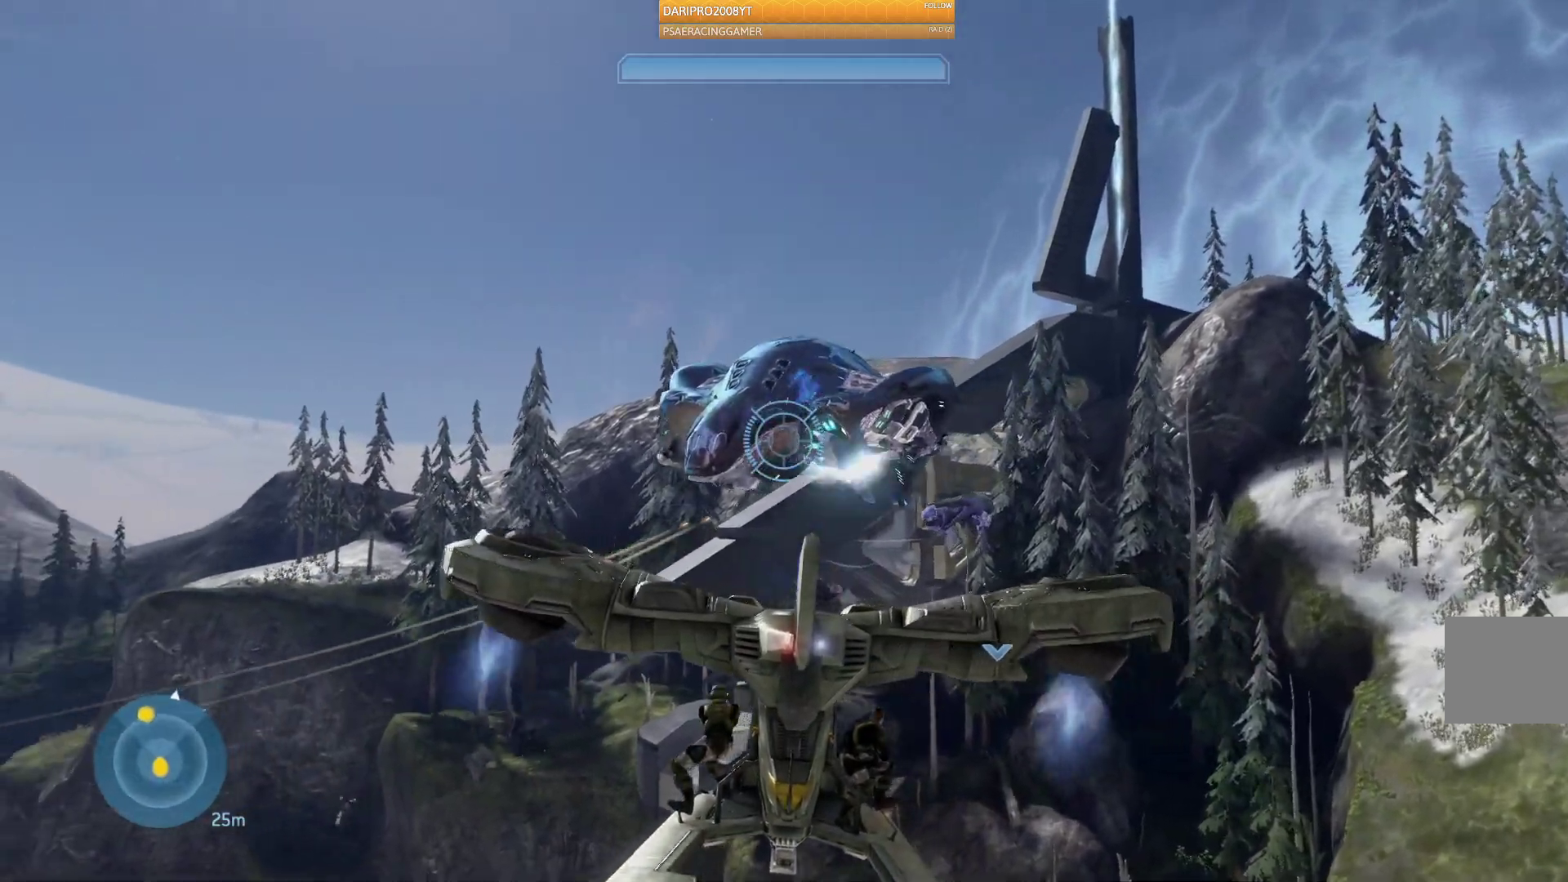
{"buttons": ["L2", "R2"], "left_stick": "right", "right_stick": "left", "events": [[67, "L2", "down"], [200, "L2", "up"], [267, "L2", "down"], [383, "L2", "up"], [500, "L2", "down"]]}
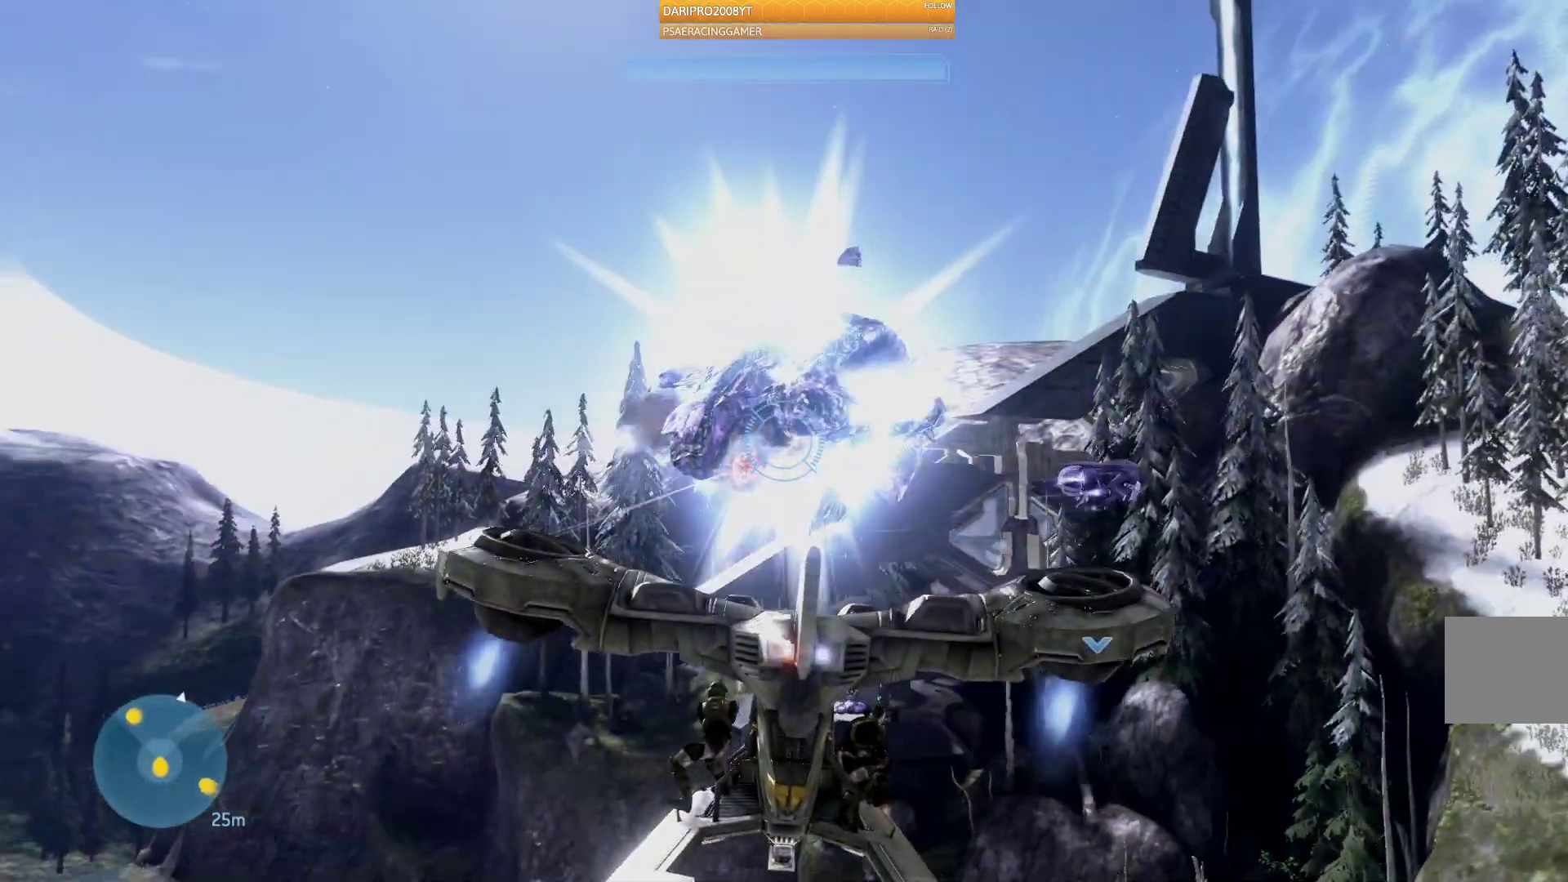
{"buttons": ["L2"], "left_stick": "down-right", "right_stick": "right", "events": [[133, "L2", "up"], [167, "left_stick", "down-right"], [250, "R2", "up"], [333, "right_stick", "right"], [467, "L2", "down"]]}
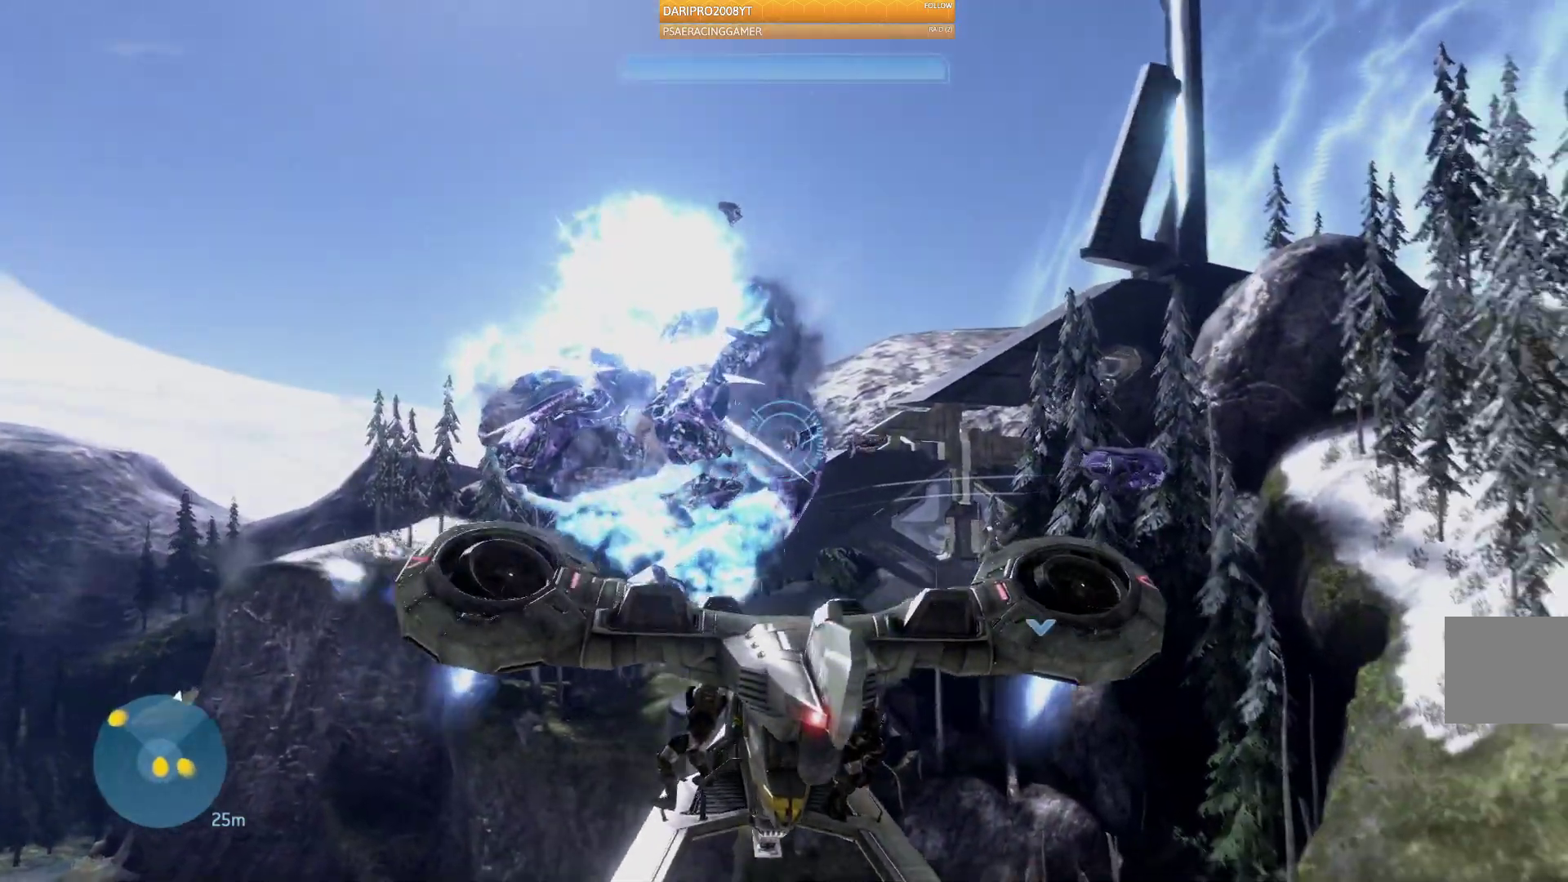
{"buttons": ["R2"], "left_stick": "up-right", "right_stick": "center", "events": [[17, "L2", "up"], [317, "left_stick", "right"], [350, "R2", "down"], [483, "left_stick", "up-right"], [483, "right_stick", "center"]]}
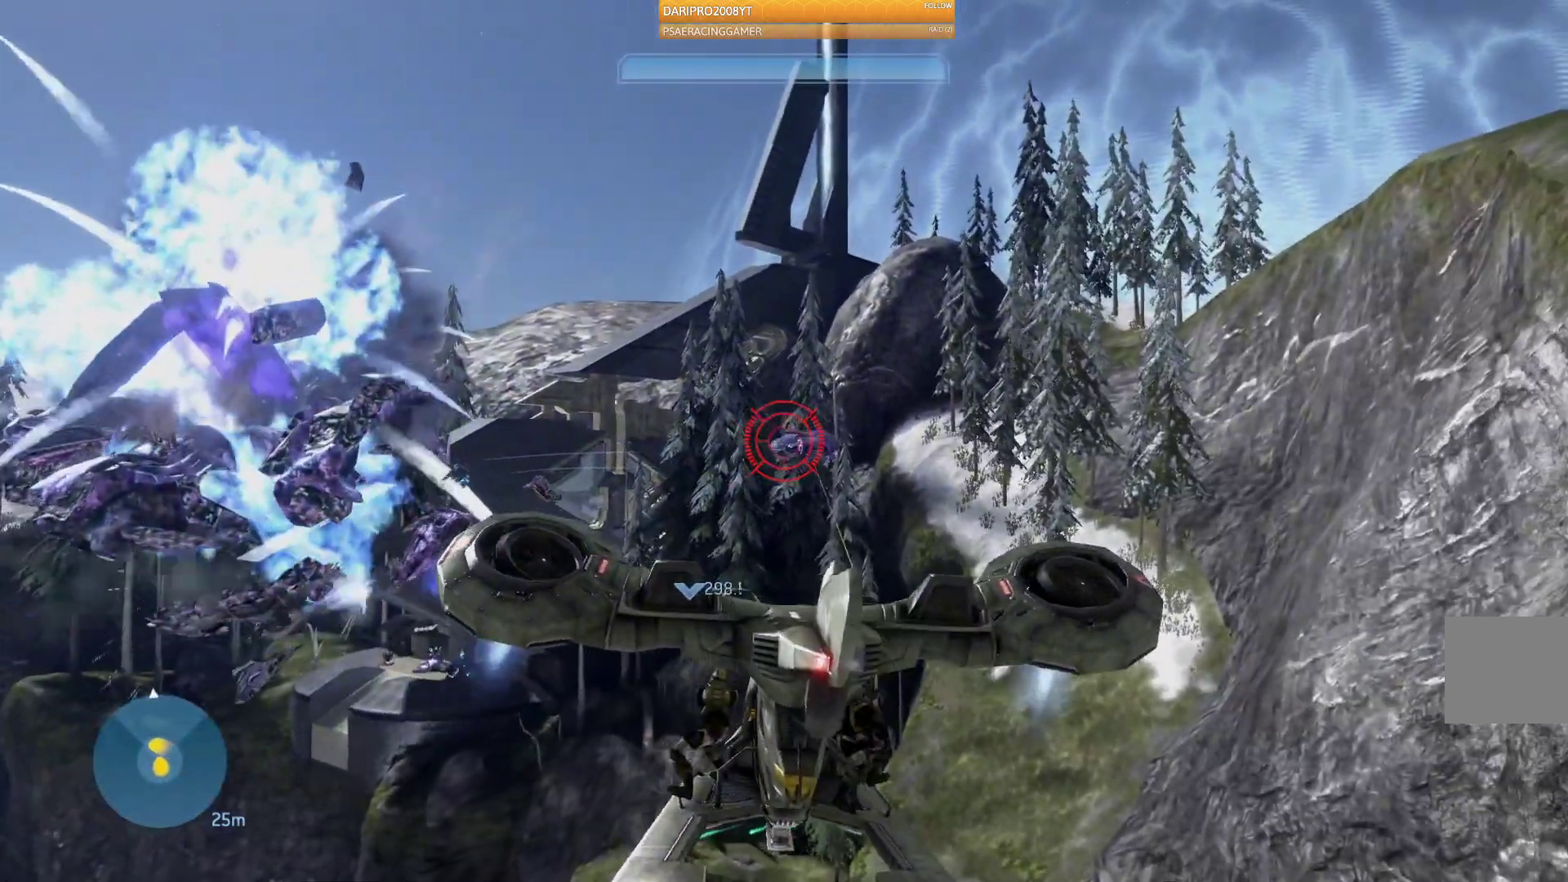
{"buttons": ["R2"], "left_stick": "up", "right_stick": "left", "events": [[250, "left_stick", "up"], [383, "L2", "down"], [433, "L2", "up"], [467, "right_stick", "left"]]}
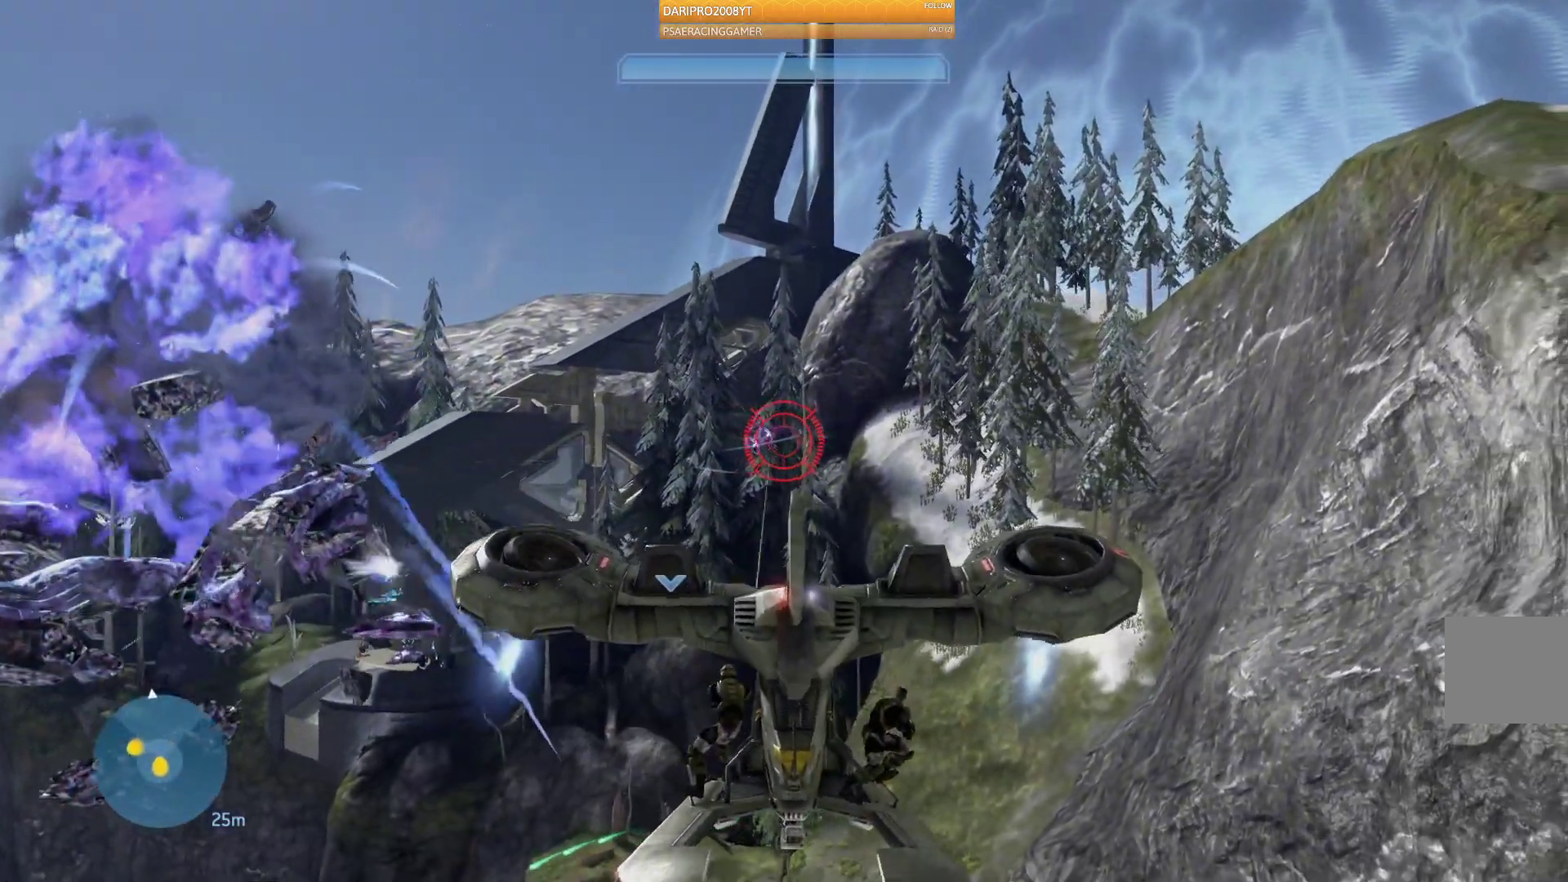
{"buttons": ["R2"], "left_stick": "up", "right_stick": "left", "events": []}
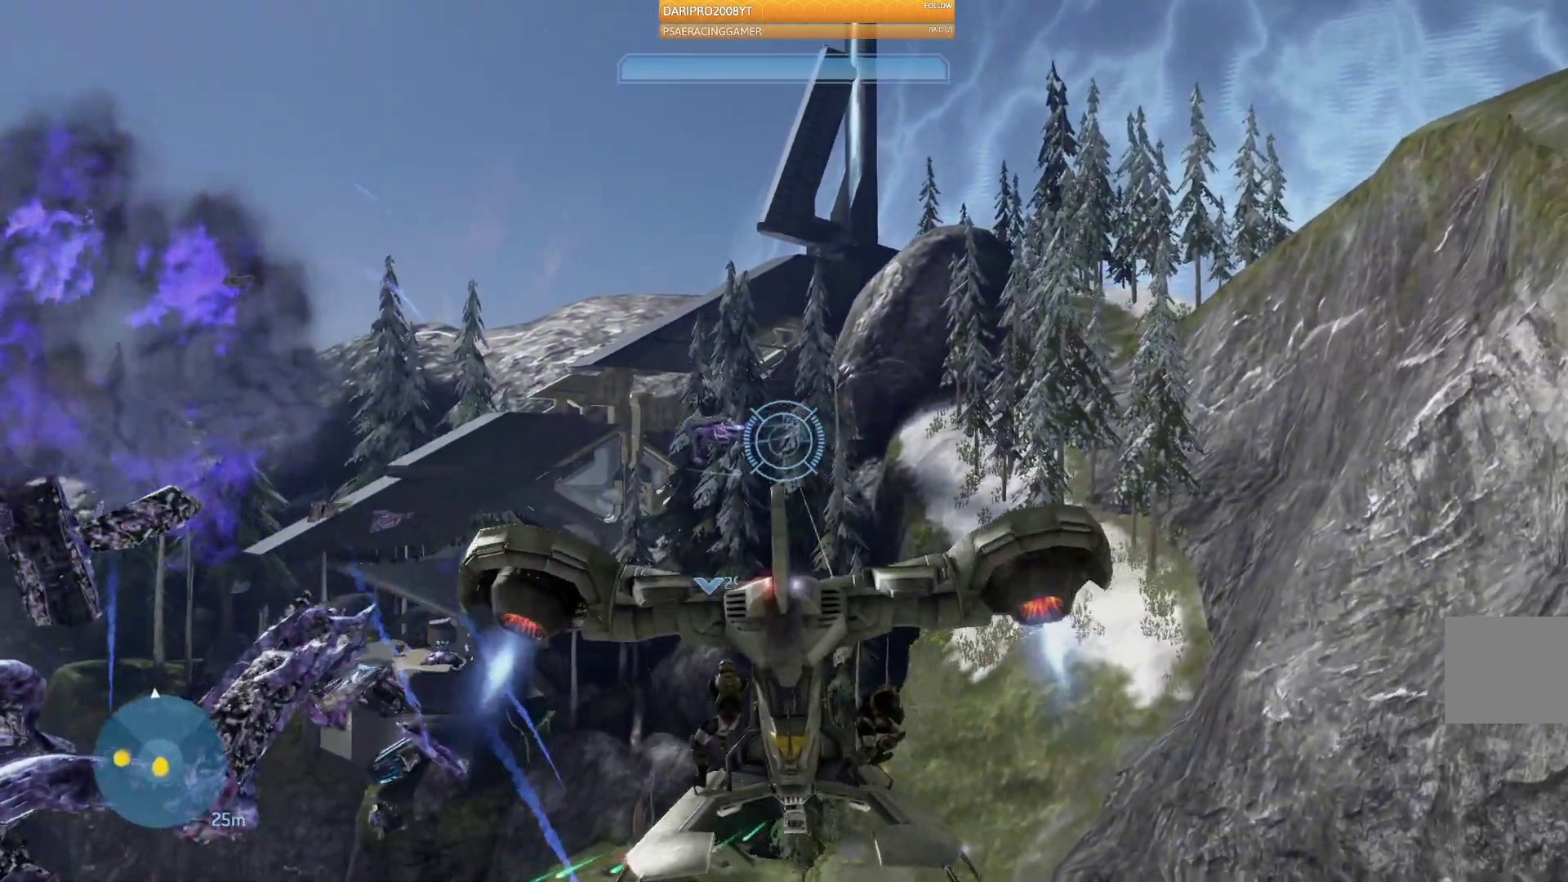
{"buttons": ["R2"], "left_stick": "up", "right_stick": "left", "events": [[233, "R2", "up"], [283, "R2", "down"]]}
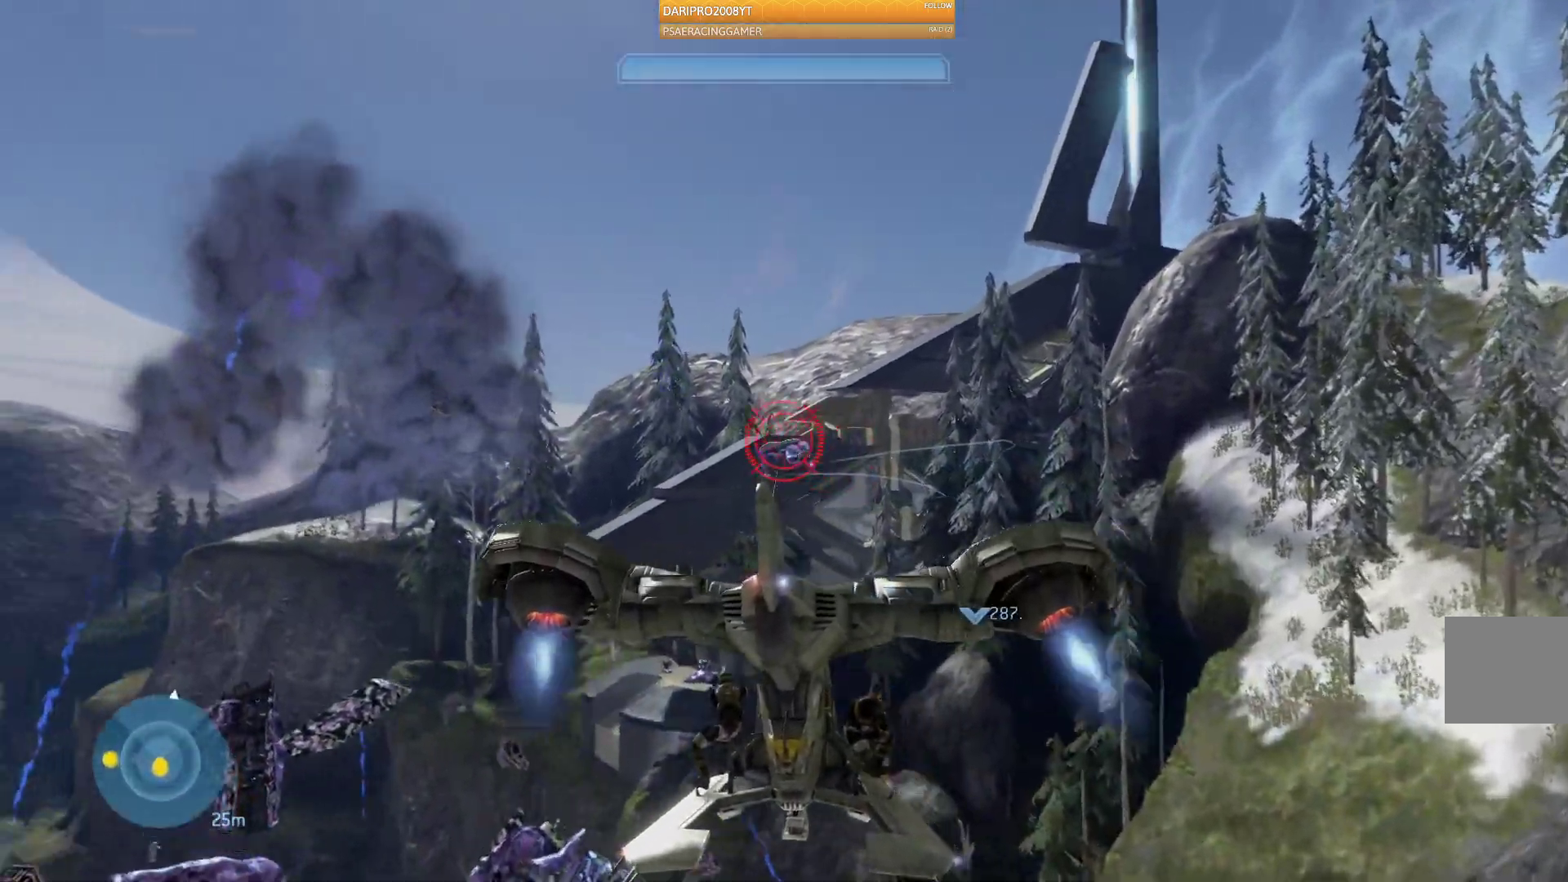
{"buttons": ["R2"], "left_stick": "up-right", "right_stick": "left", "events": [[133, "left_stick", "up-right"]]}
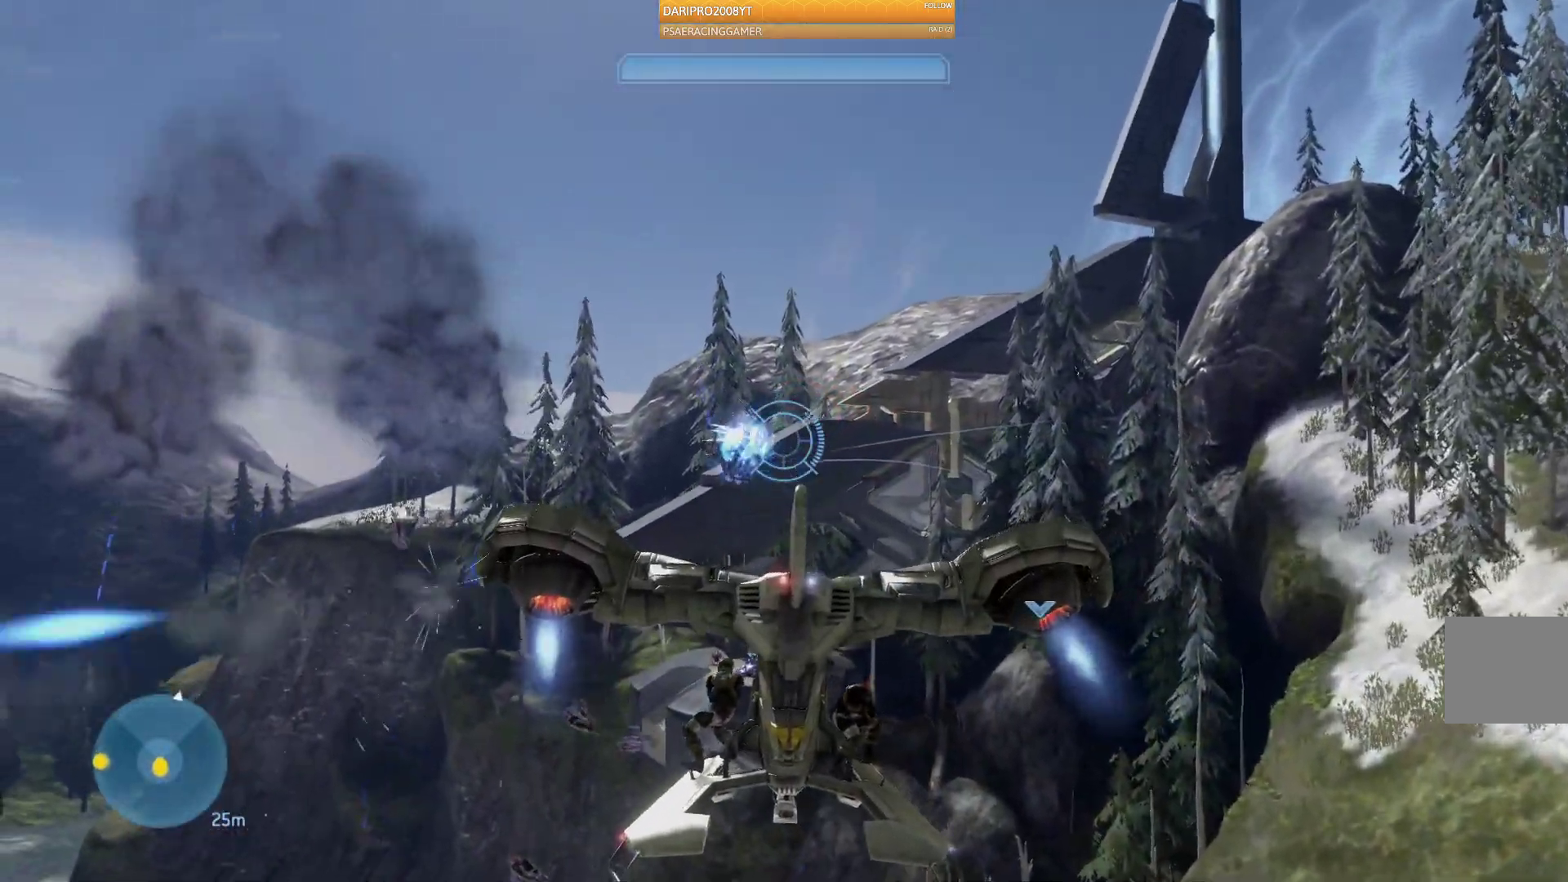
{"buttons": [], "left_stick": "right", "right_stick": "down-left", "events": [[217, "right_stick", "down-left"], [233, "R2", "up"], [400, "left_stick", "right"]]}
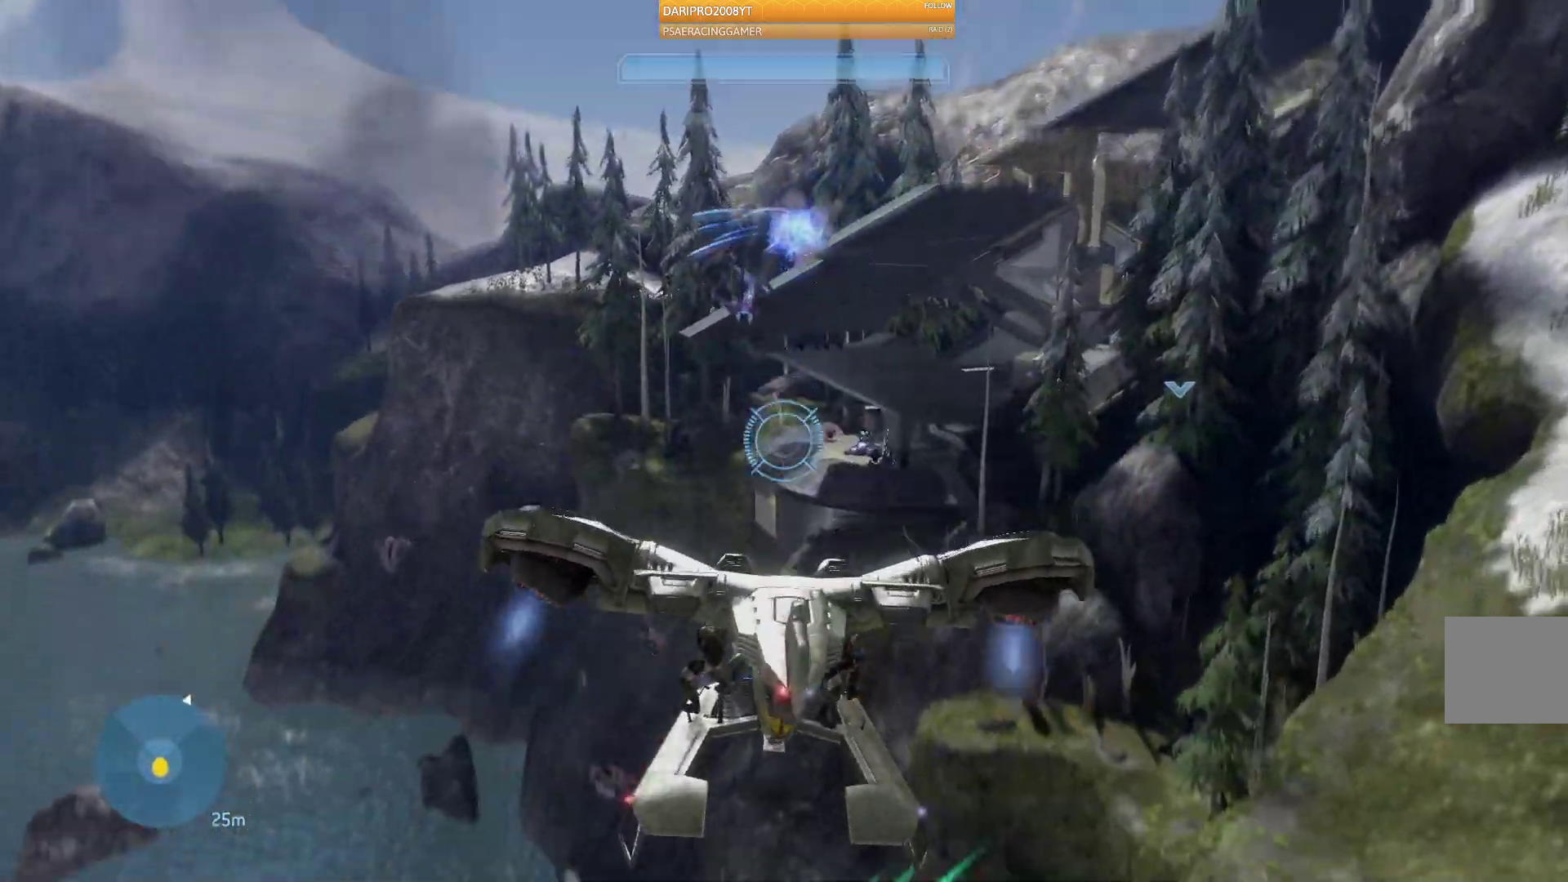
{"buttons": [], "left_stick": "right", "right_stick": "left", "events": [[367, "right_stick", "left"]]}
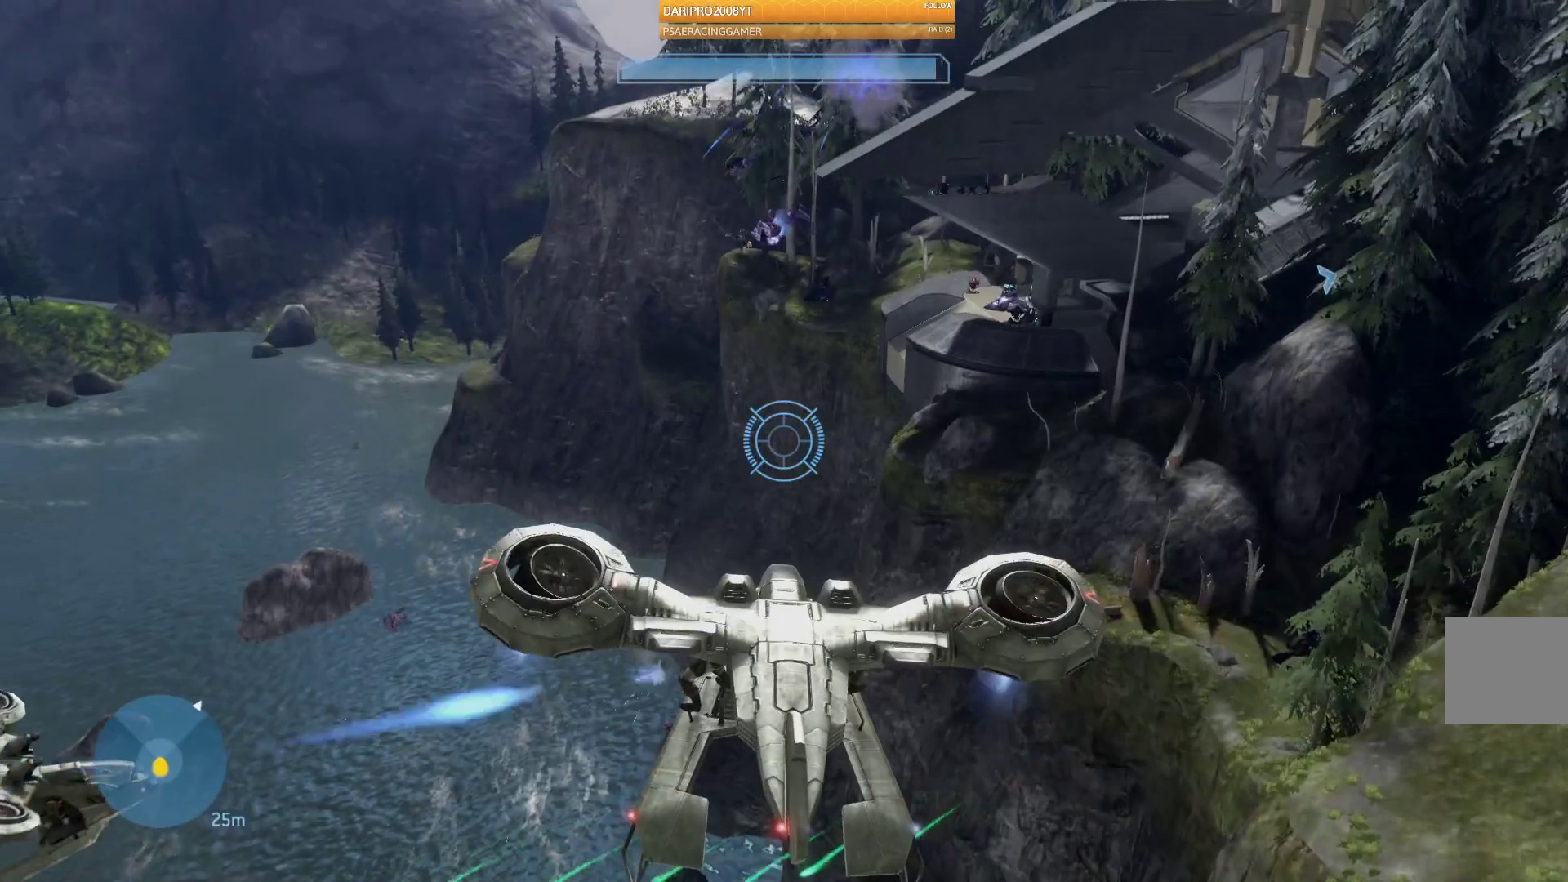
{"buttons": [], "left_stick": "down", "right_stick": "left"}
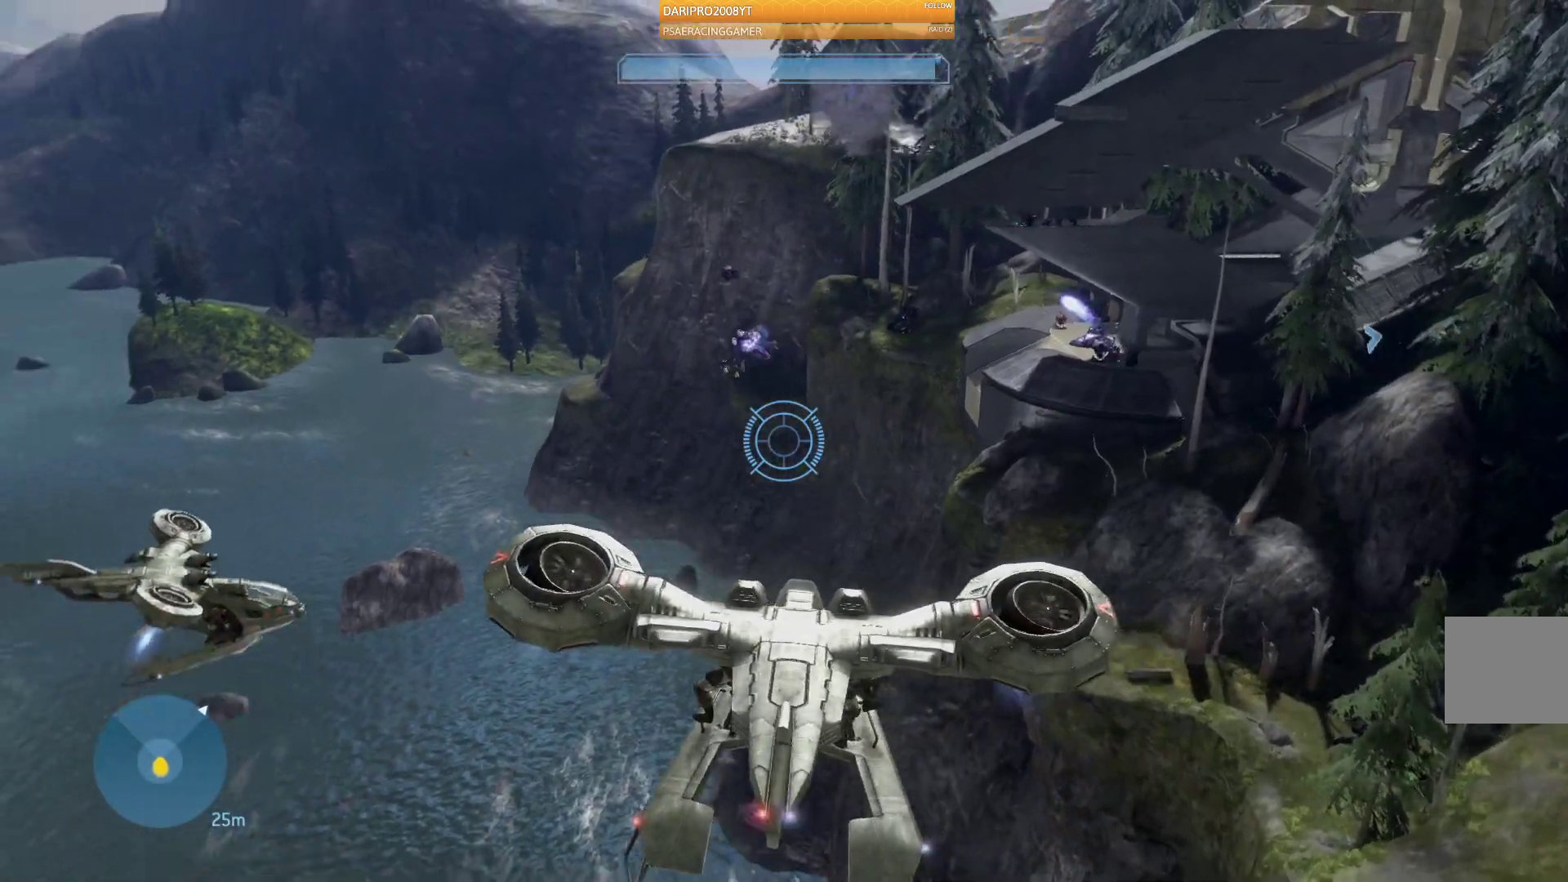
{"buttons": [], "left_stick": "left", "right_stick": "left", "events": [[233, "left_stick", "down-left"], [483, "left_stick", "left"]]}
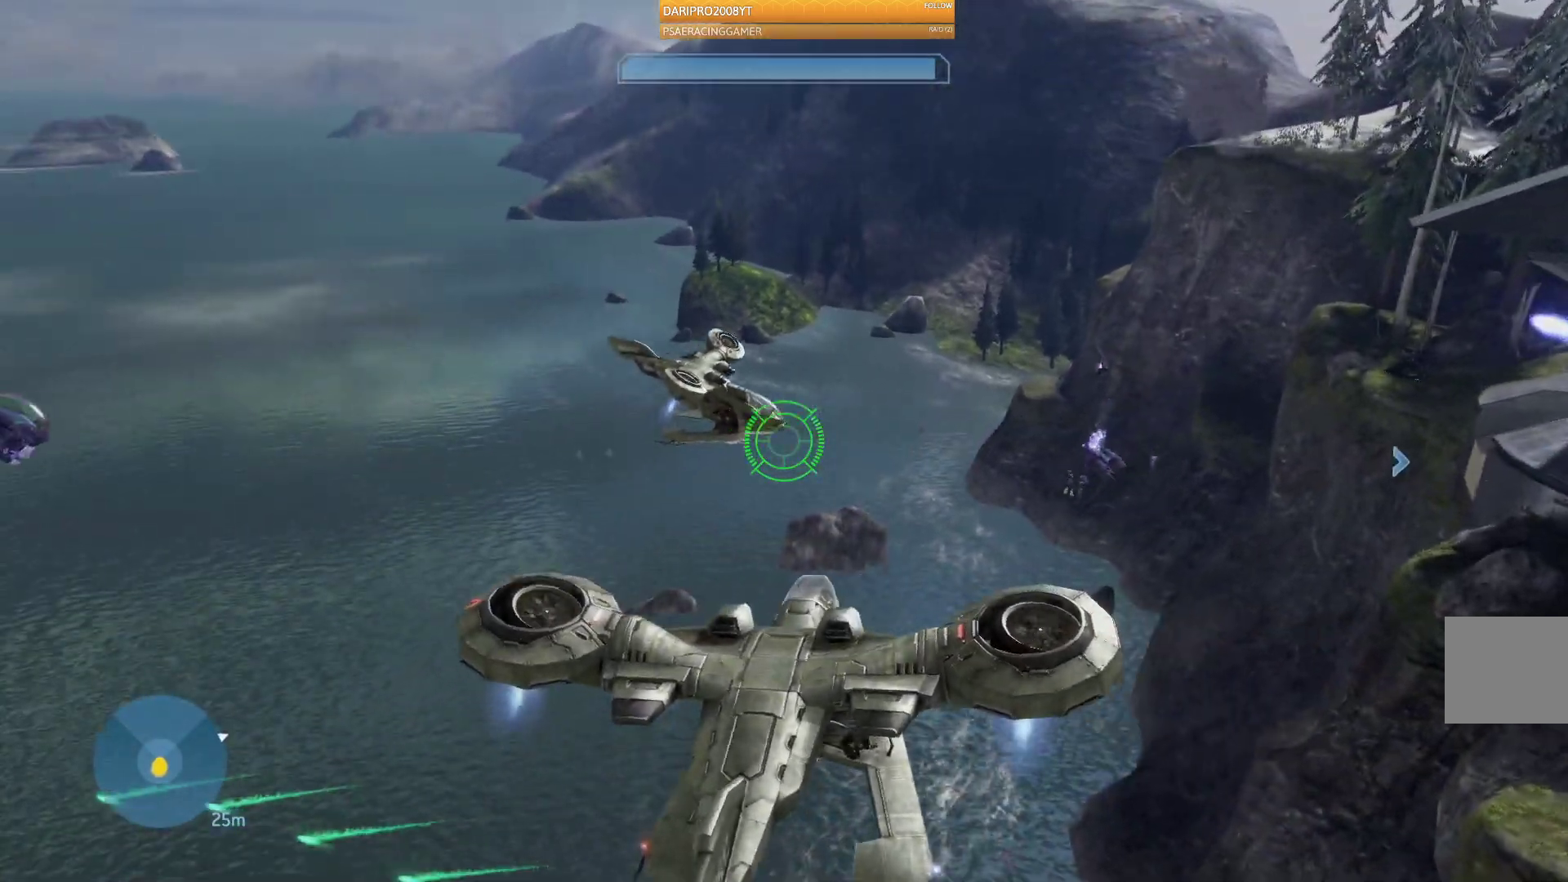
{"buttons": [], "left_stick": "left", "right_stick": "left", "events": [[33, "right_stick", "center"], [83, "right_stick", "right"], [367, "right_stick", "left"]]}
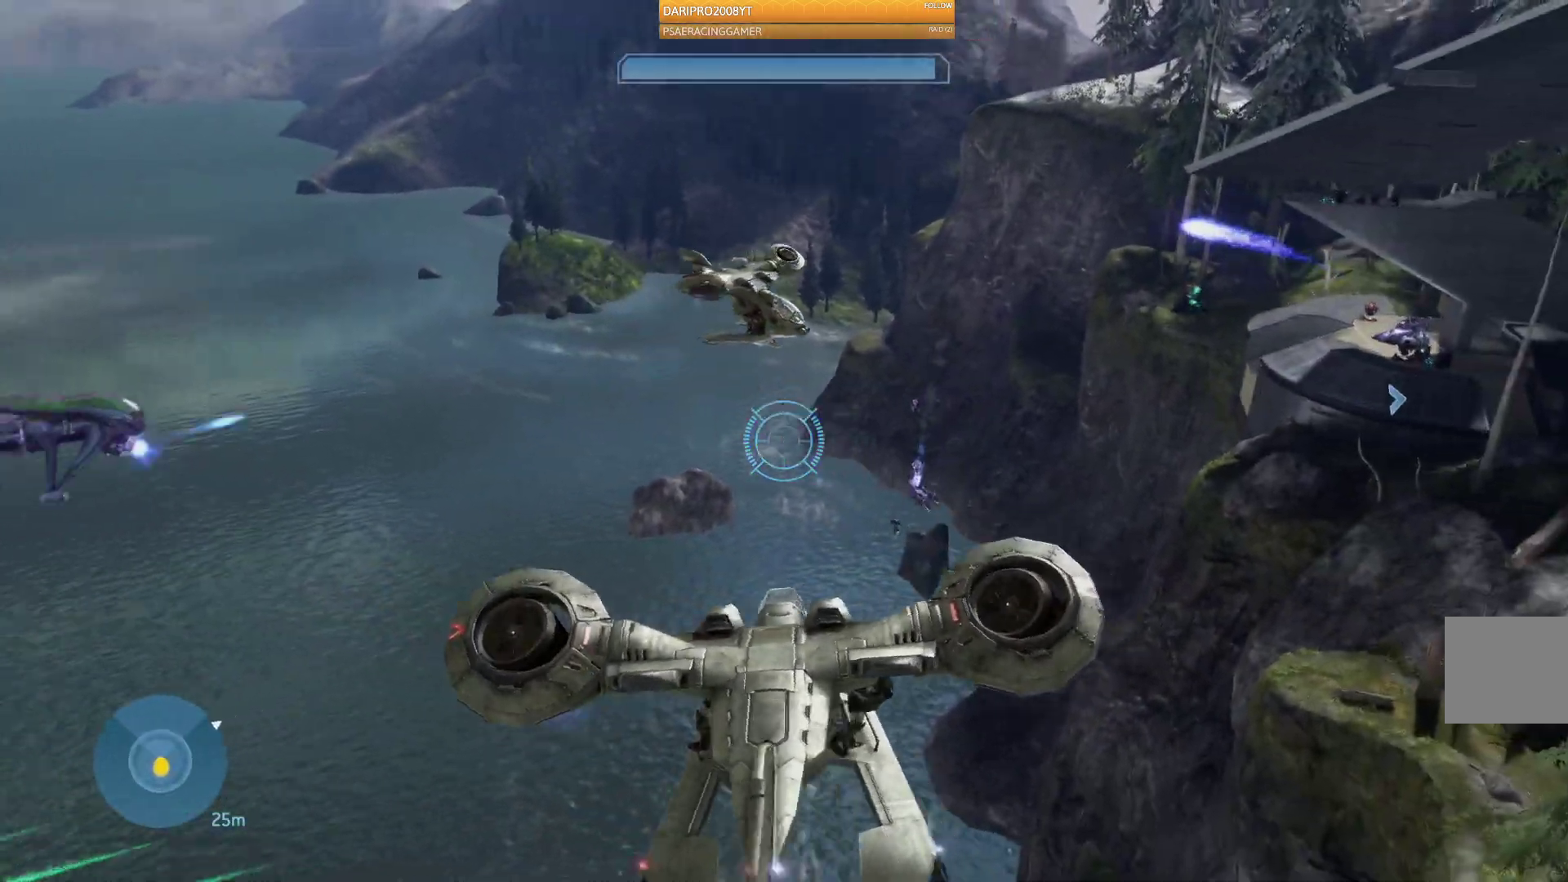
{"buttons": ["R2"], "left_stick": "up-left", "right_stick": "up-left", "events": [[283, "right_stick", "up-left"], [417, "left_stick", "up-left"], [500, "R2", "down"]]}
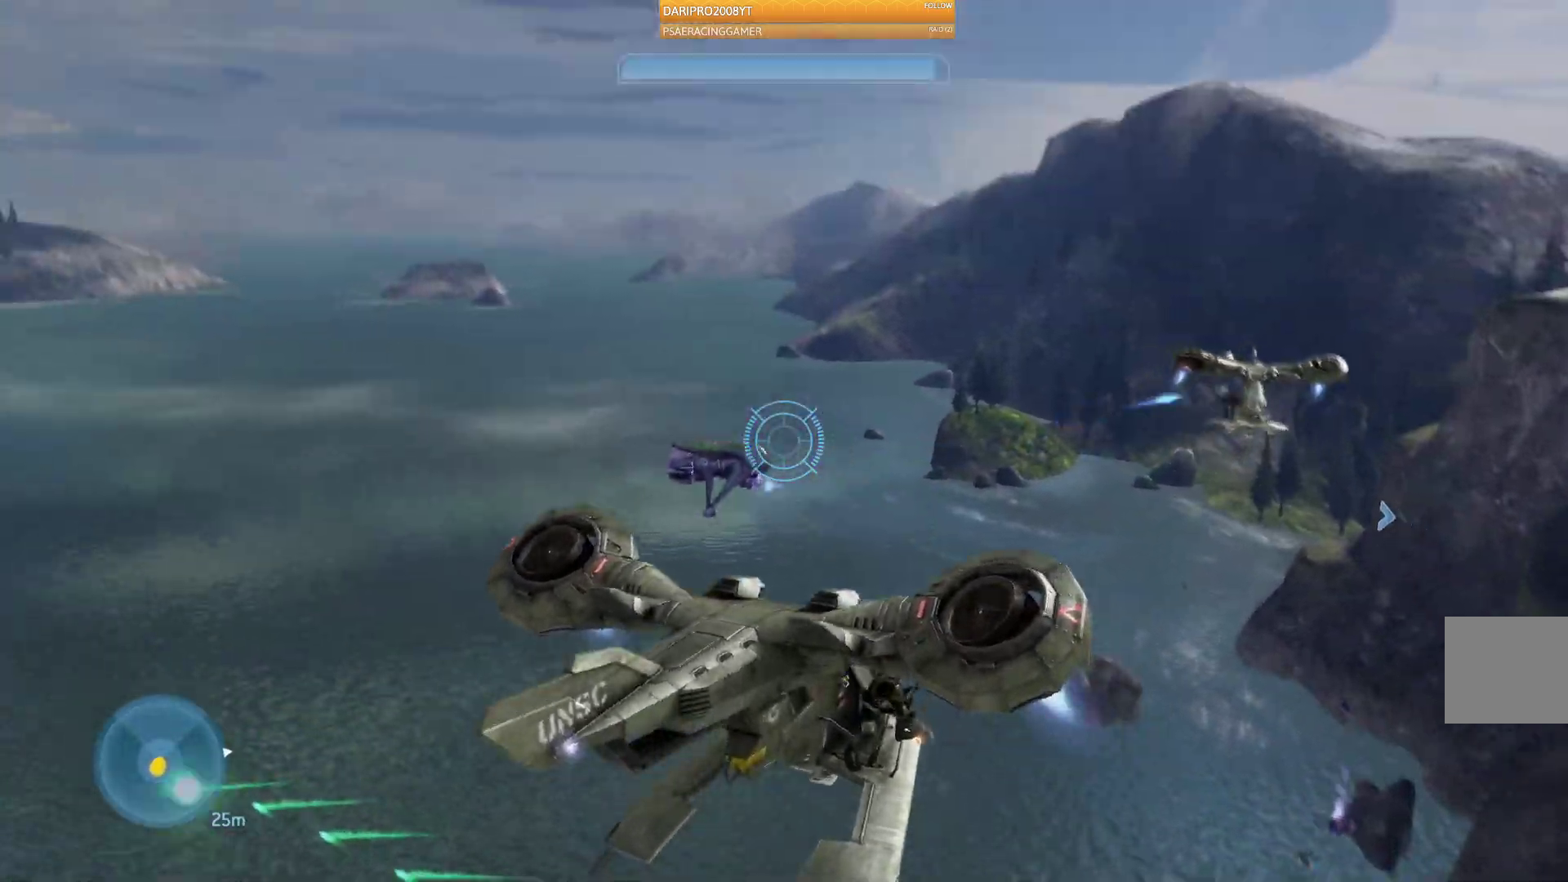
{"buttons": ["R2"], "left_stick": "up", "right_stick": "right", "events": [[50, "right_stick", "center"], [83, "left_stick", "up"], [183, "right_stick", "right"]]}
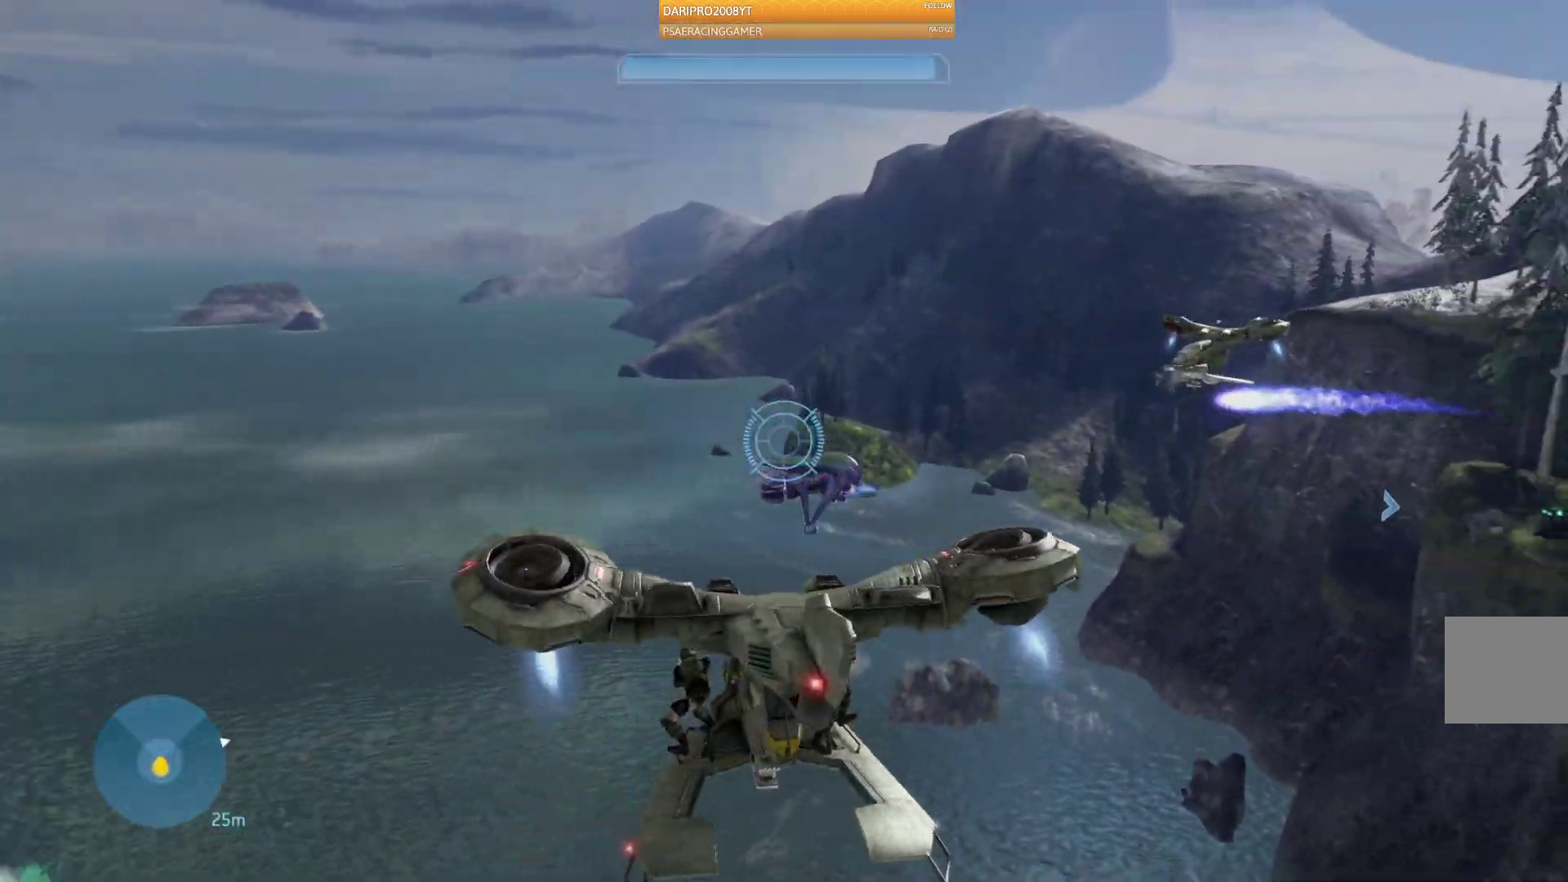
{"buttons": ["R2"], "left_stick": "up", "right_stick": "right", "events": []}
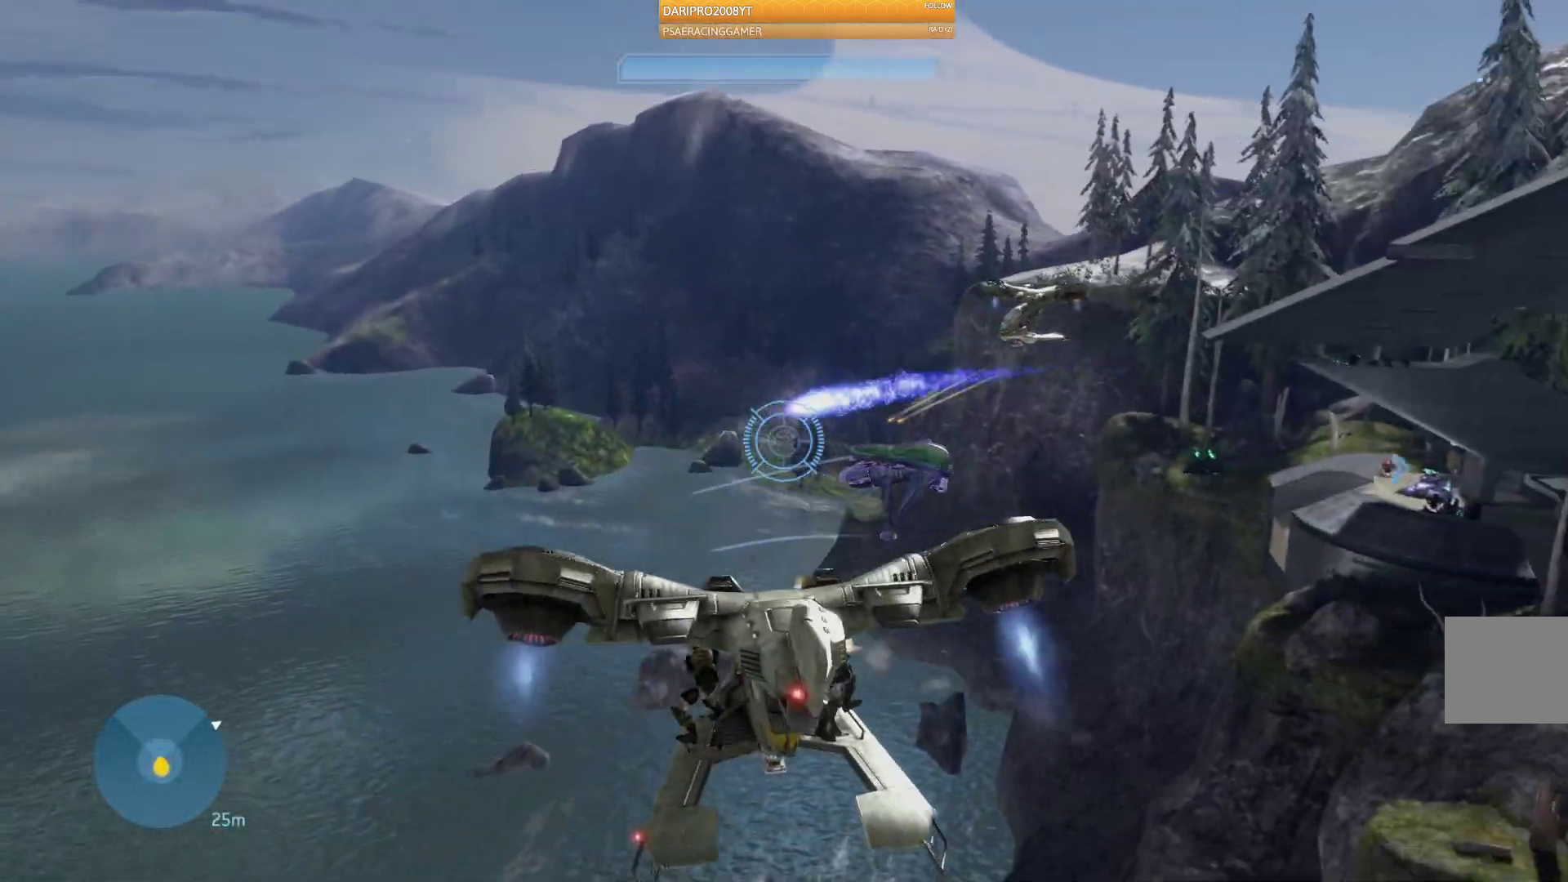
{"buttons": [], "left_stick": "right", "right_stick": "right", "events": [[317, "R2", "up"], [317, "left_stick", "right"]]}
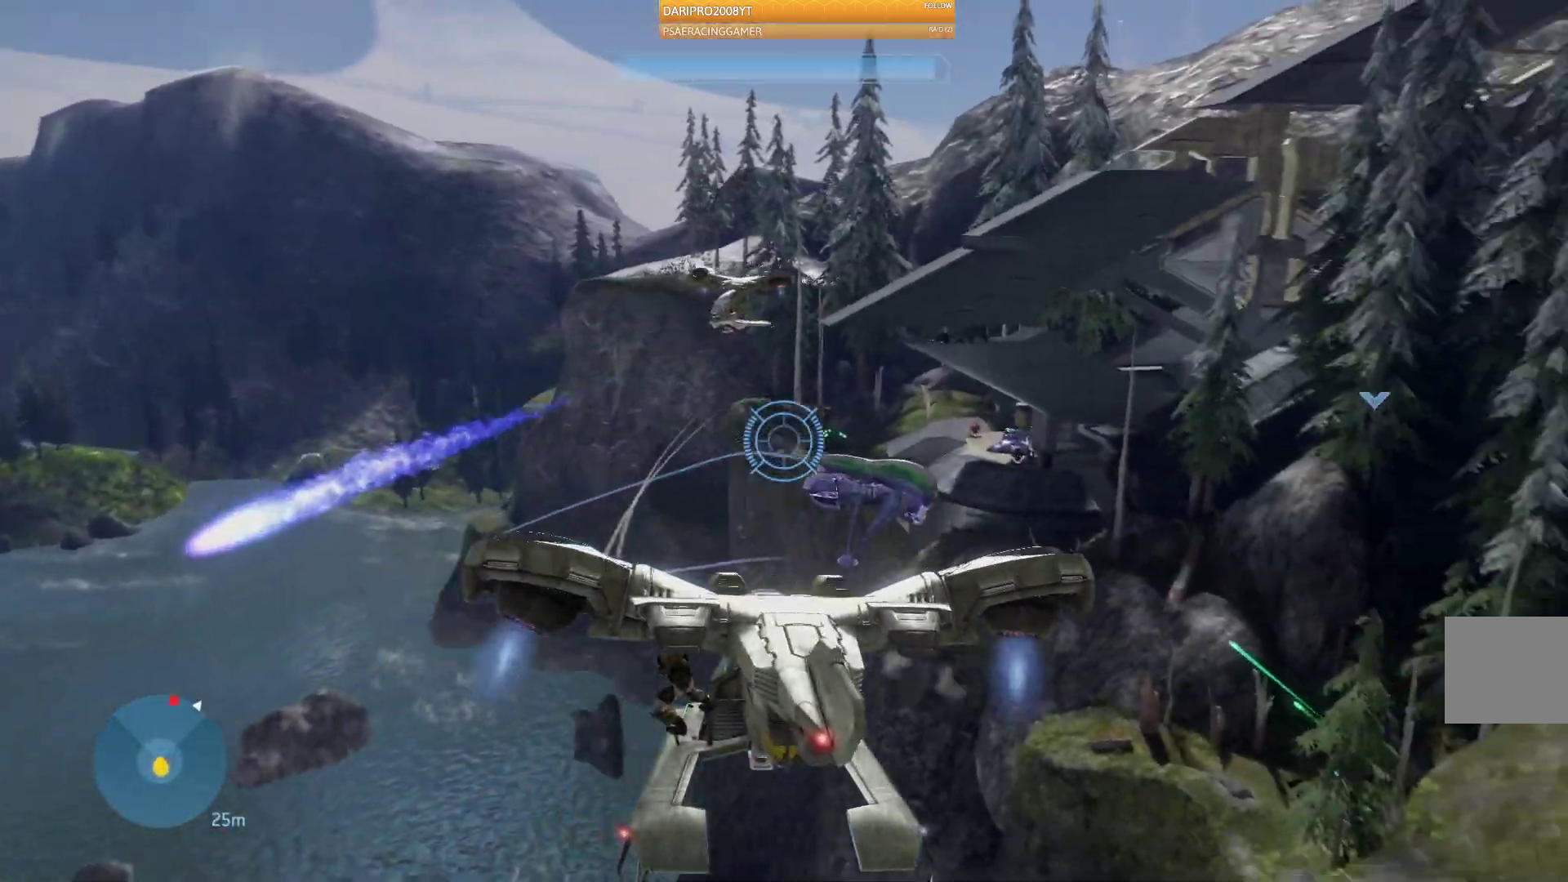
{"buttons": [], "left_stick": "right", "right_stick": "right", "events": []}
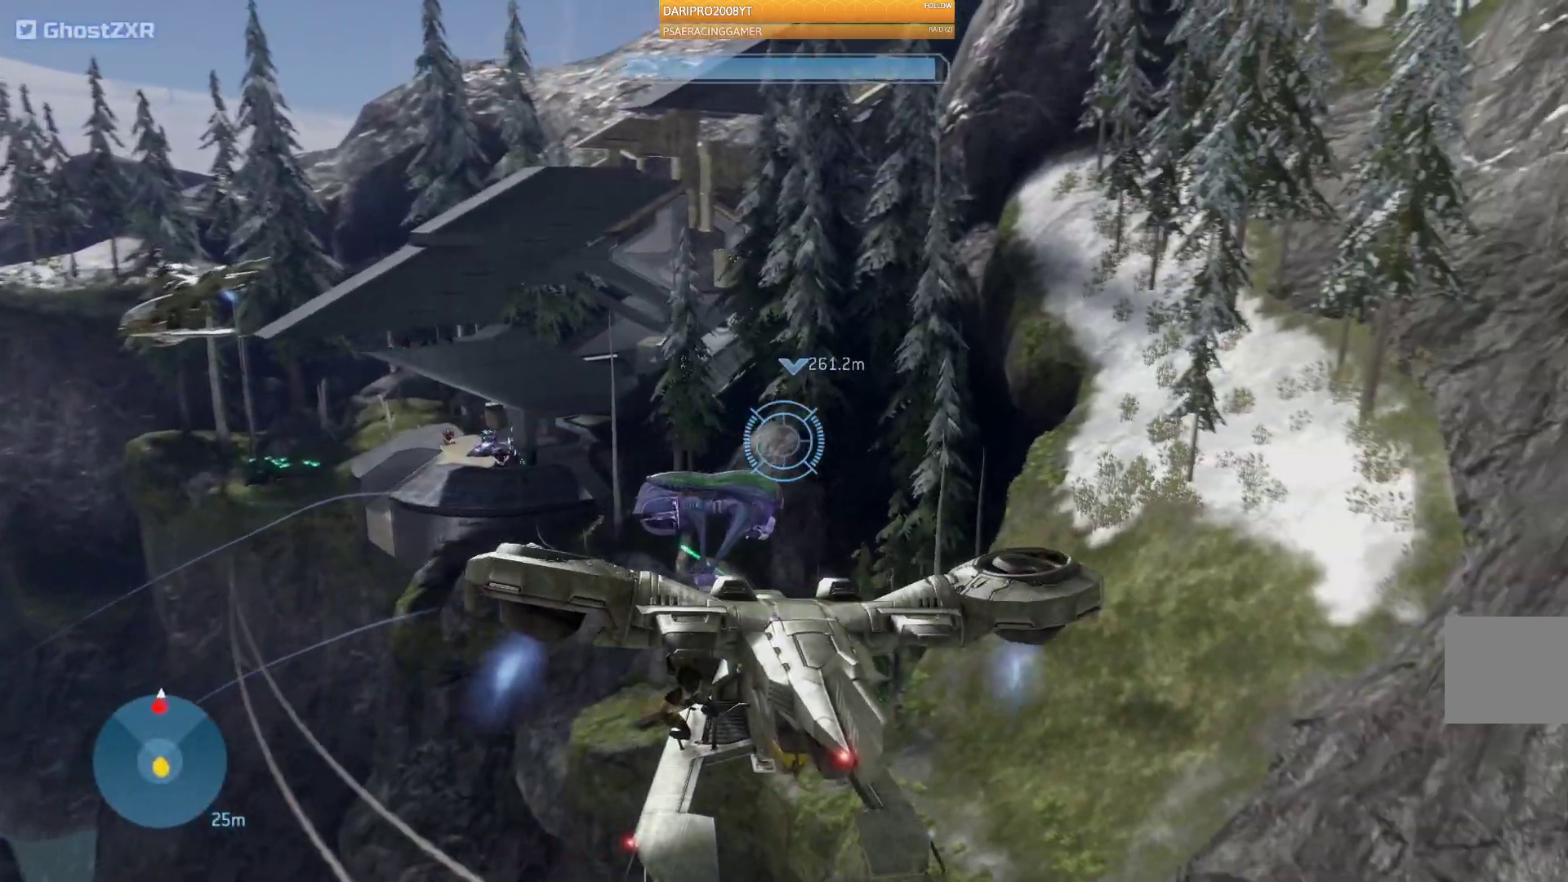
{"buttons": ["R2"], "left_stick": "up", "right_stick": "down-right", "events": [[33, "left_stick", "up-left"], [83, "right_stick", "down-left"], [167, "left_stick", "left"], [267, "R2", "down"], [283, "right_stick", "right"], [300, "left_stick", "up"], [483, "right_stick", "down-right"]]}
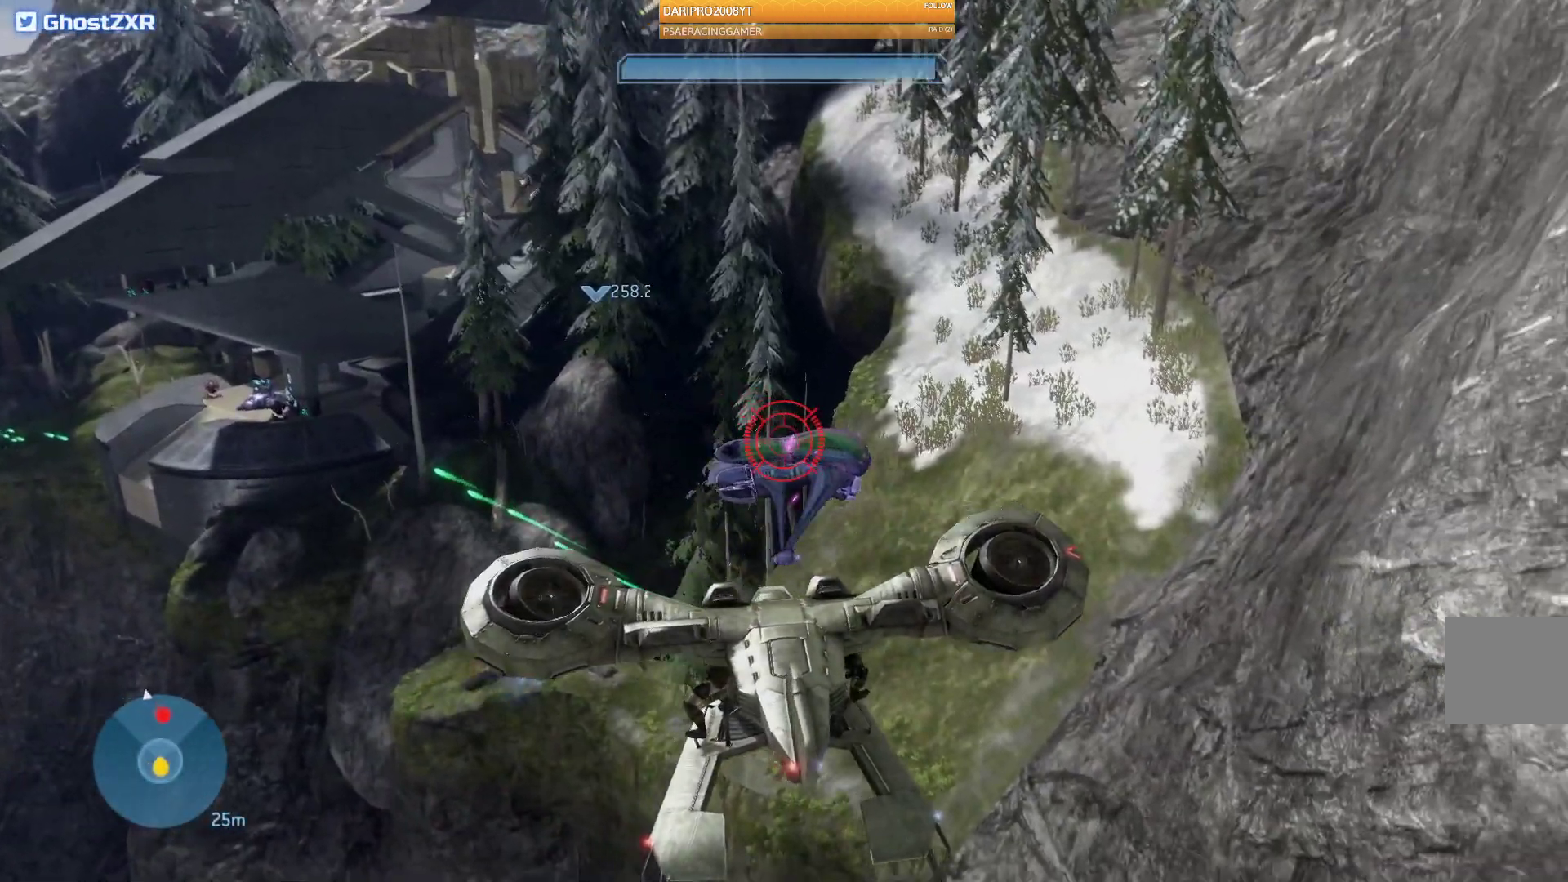
{"buttons": ["R2"], "left_stick": "down", "right_stick": "right", "events": [[33, "left_stick", "center"], [150, "right_stick", "right"], [217, "left_stick", "down"]]}
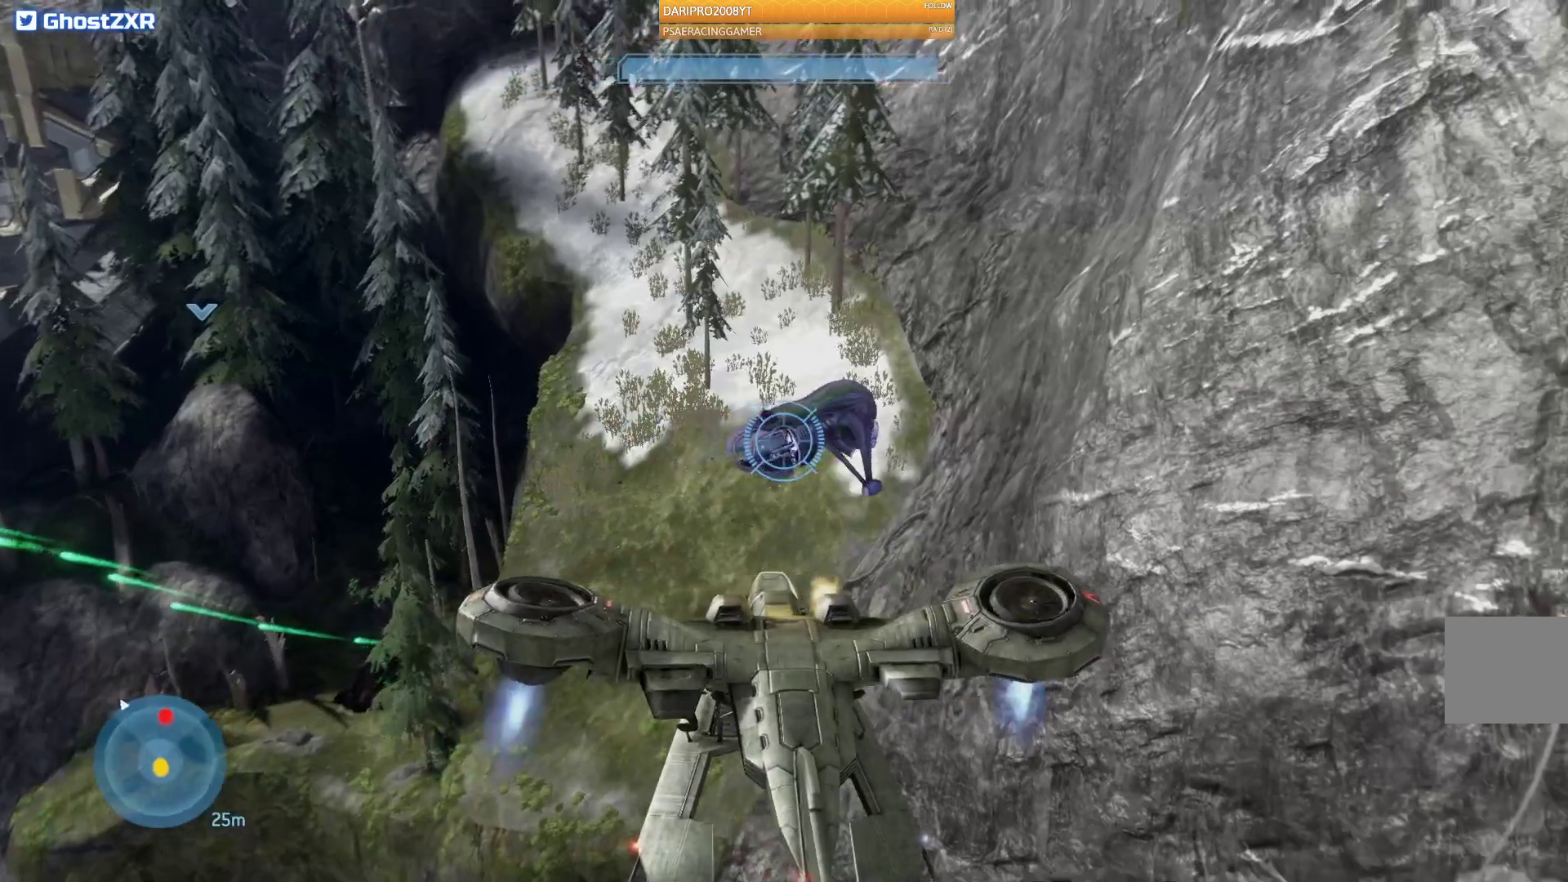
{"buttons": ["R2"], "left_stick": "down-left", "right_stick": "left", "events": [[67, "right_stick", "up-right"], [350, "right_stick", "center"], [383, "left_stick", "down-left"], [500, "right_stick", "left"]]}
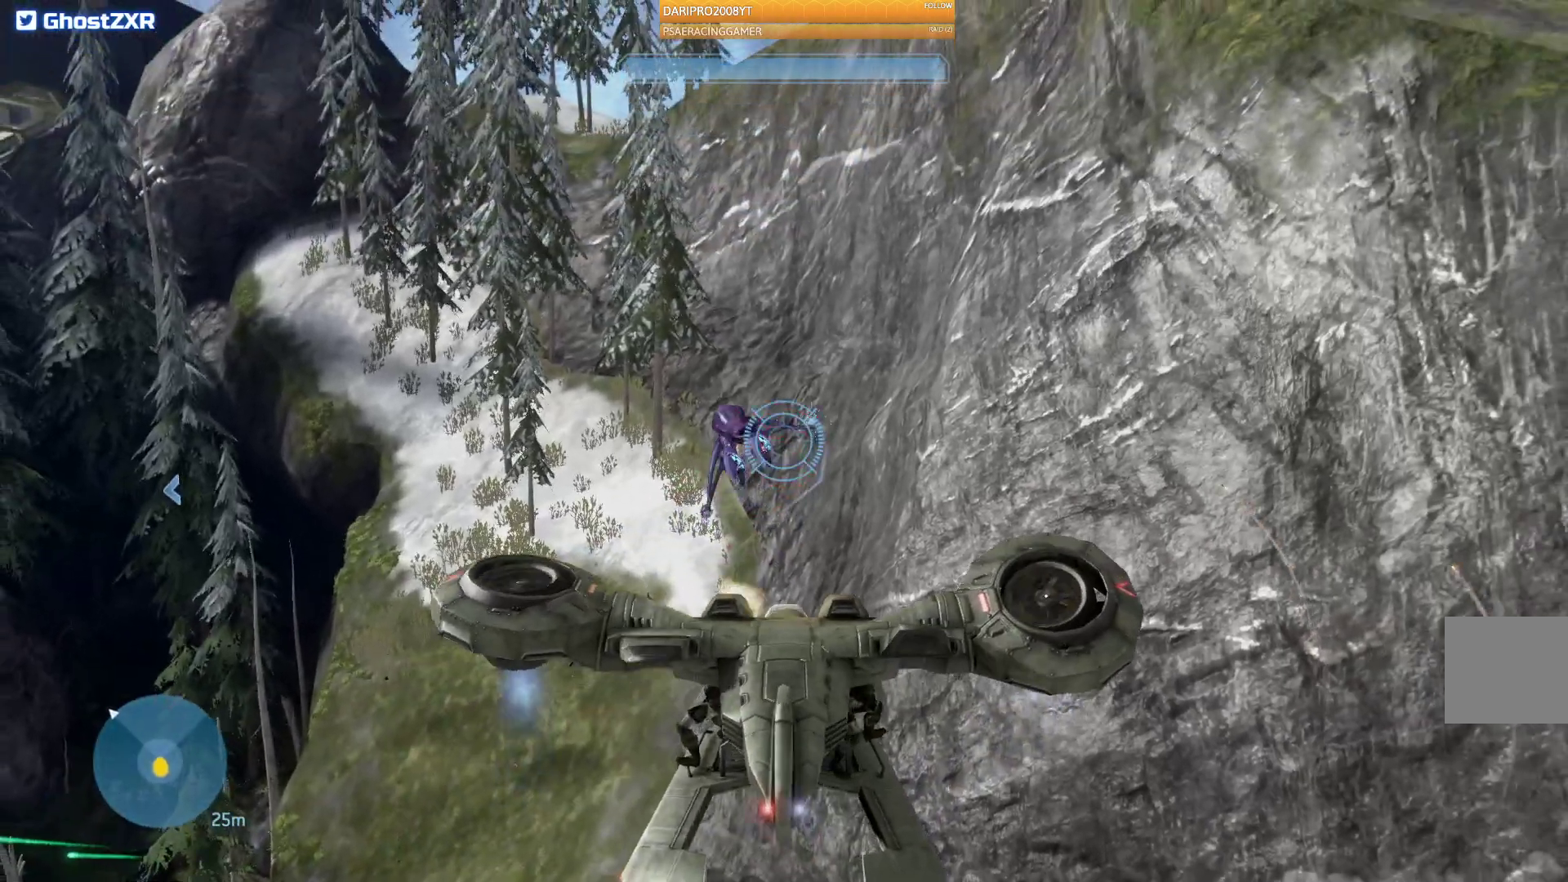
{"buttons": ["R2"], "left_stick": "up-left", "right_stick": "up-left", "events": [[17, "left_stick", "left"], [267, "left_stick", "up-left"], [433, "right_stick", "up-left"]]}
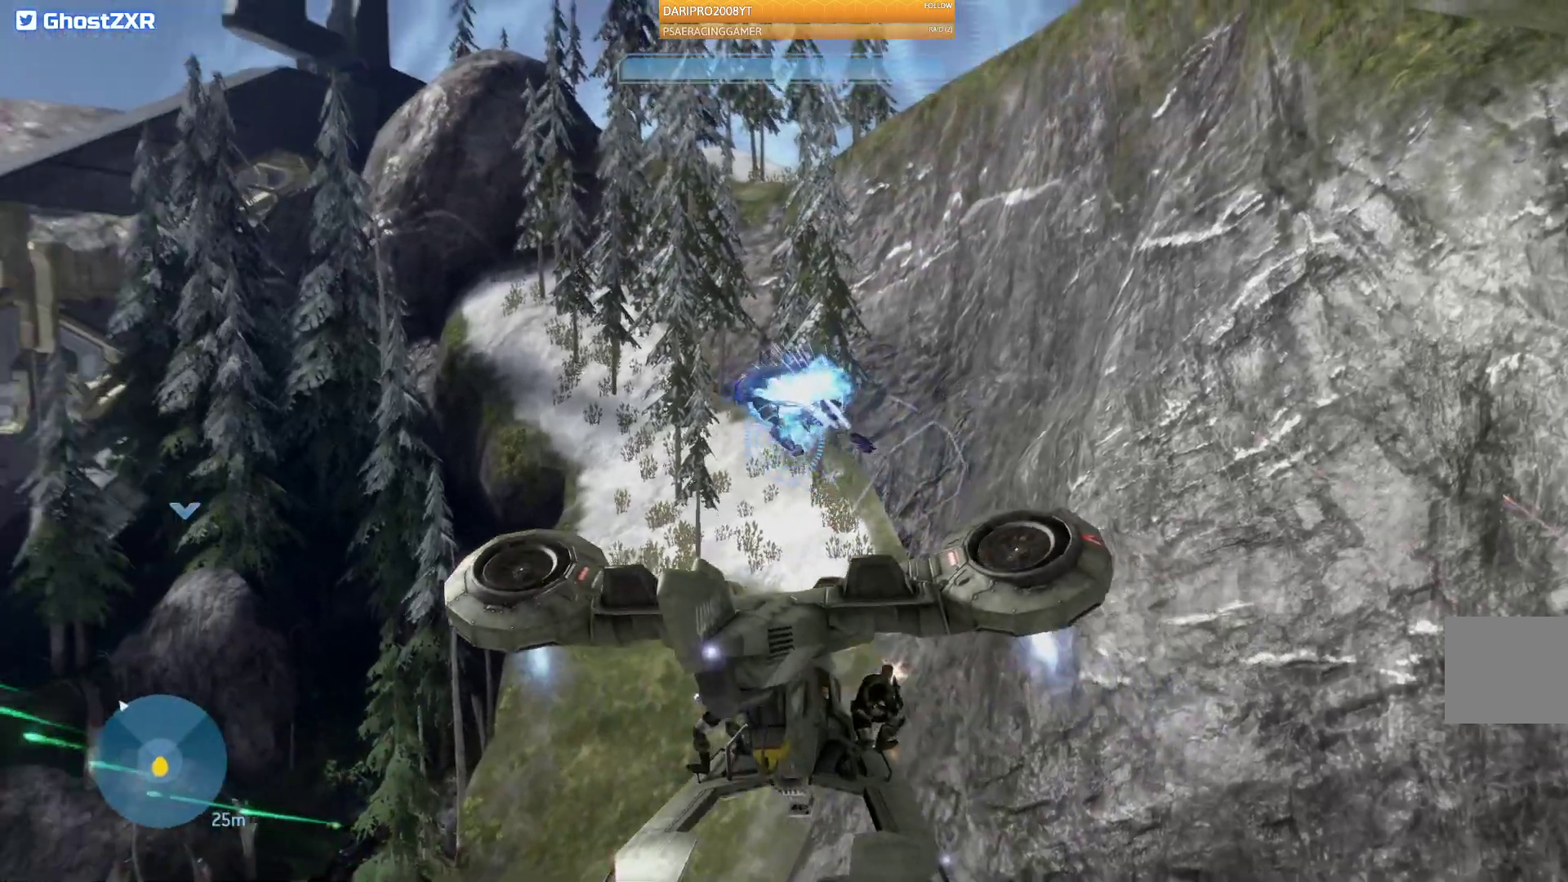
{"buttons": [], "left_stick": "down", "right_stick": "left", "events": [[150, "left_stick", "up-right"], [167, "right_stick", "left"], [333, "R2", "up"], [333, "left_stick", "down"]]}
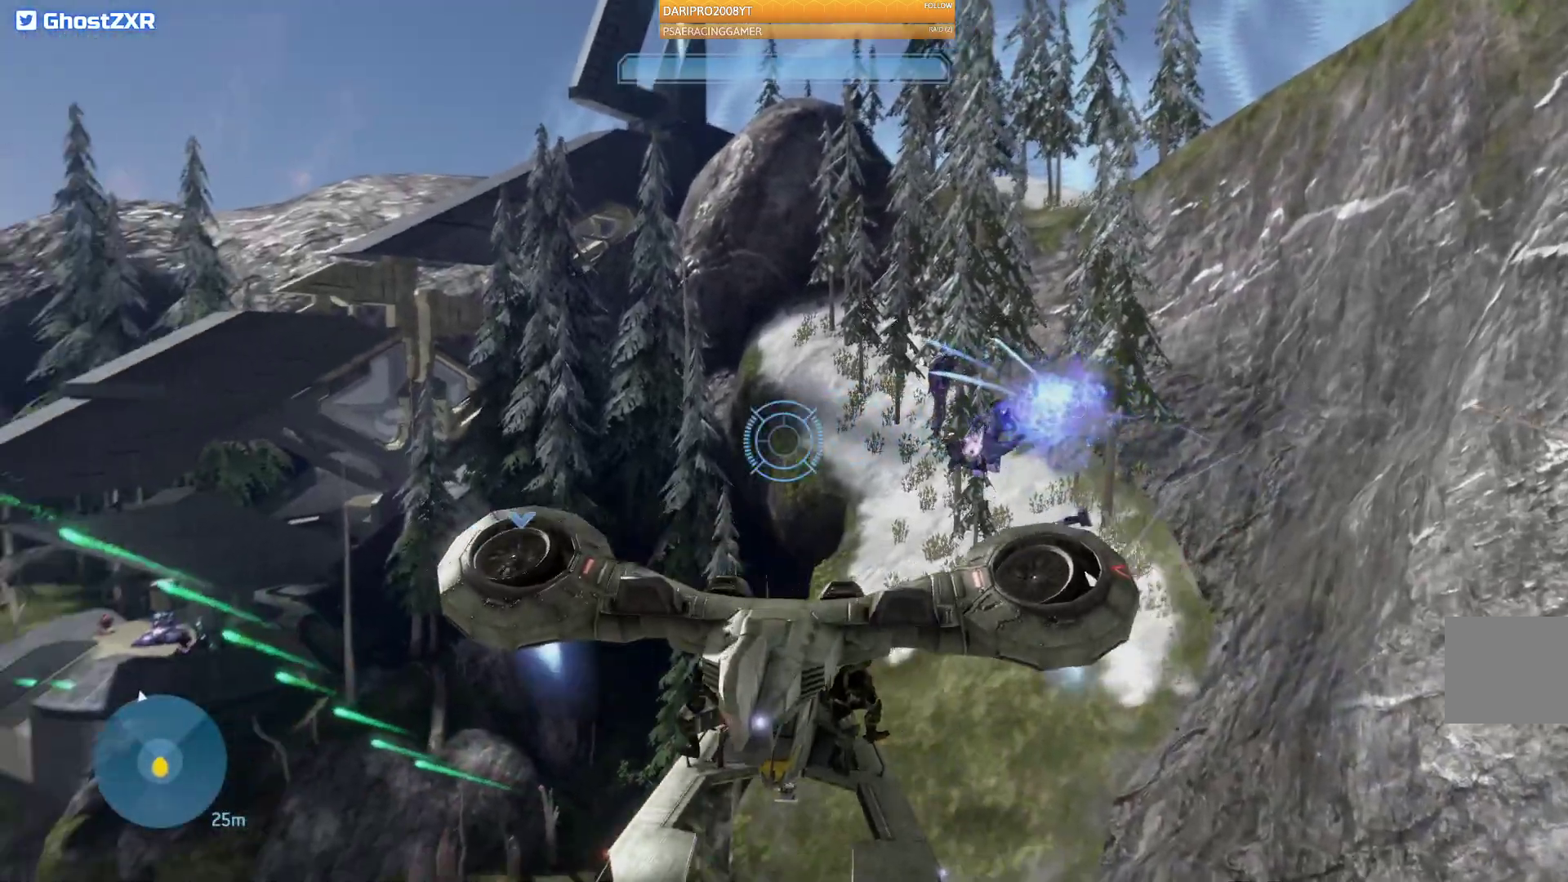
{"buttons": [], "left_stick": "left", "right_stick": "down-left", "events": [[83, "left_stick", "down-left"], [117, "right_stick", "down-left"], [367, "left_stick", "left"]]}
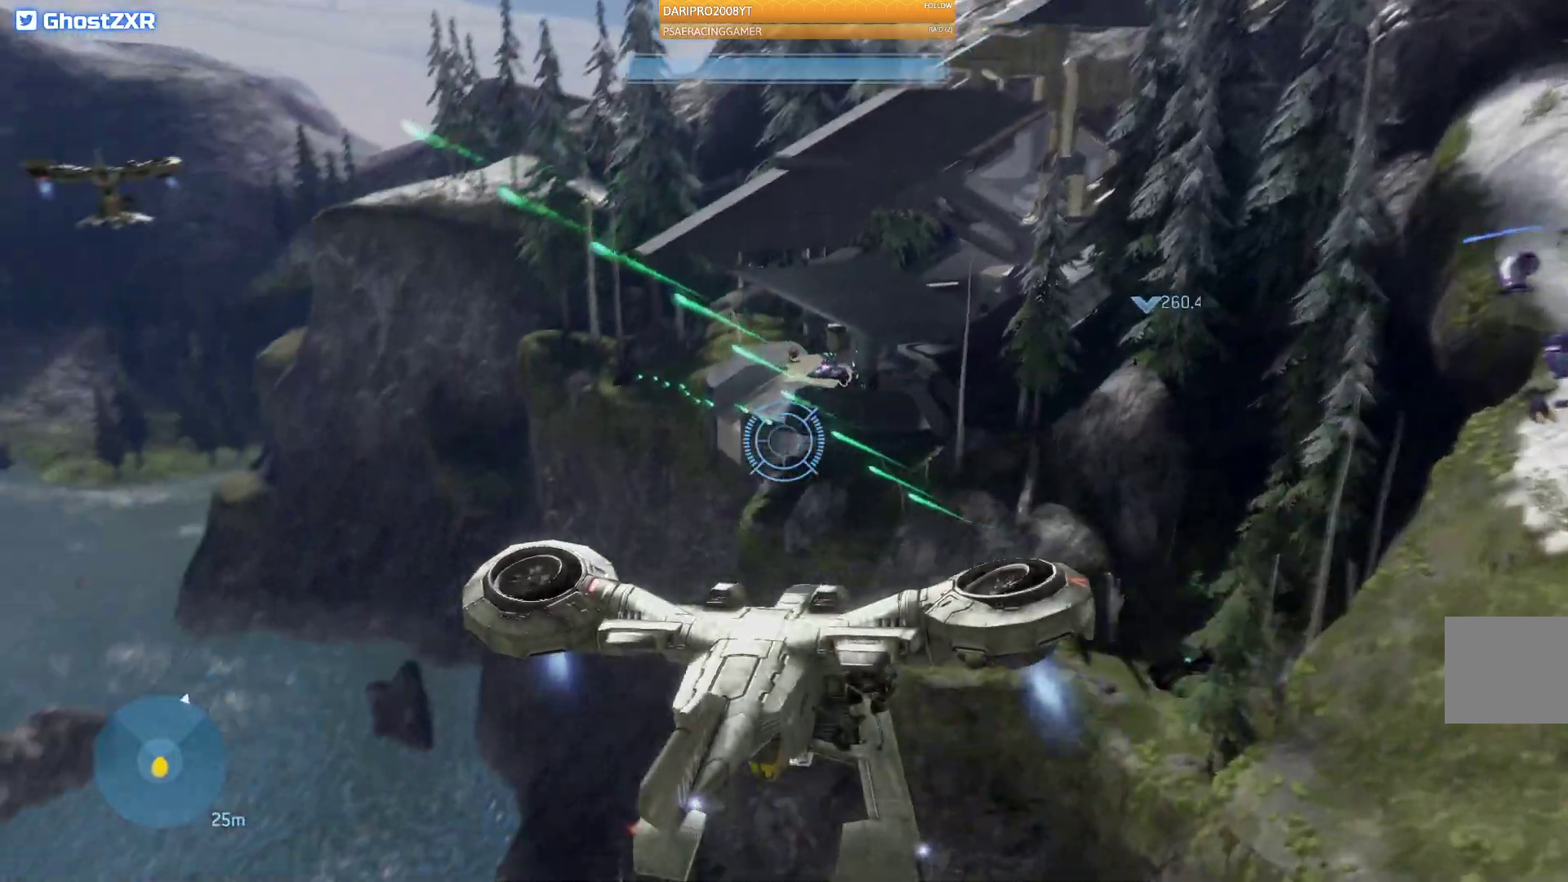
{"buttons": [], "left_stick": "up", "right_stick": "right"}